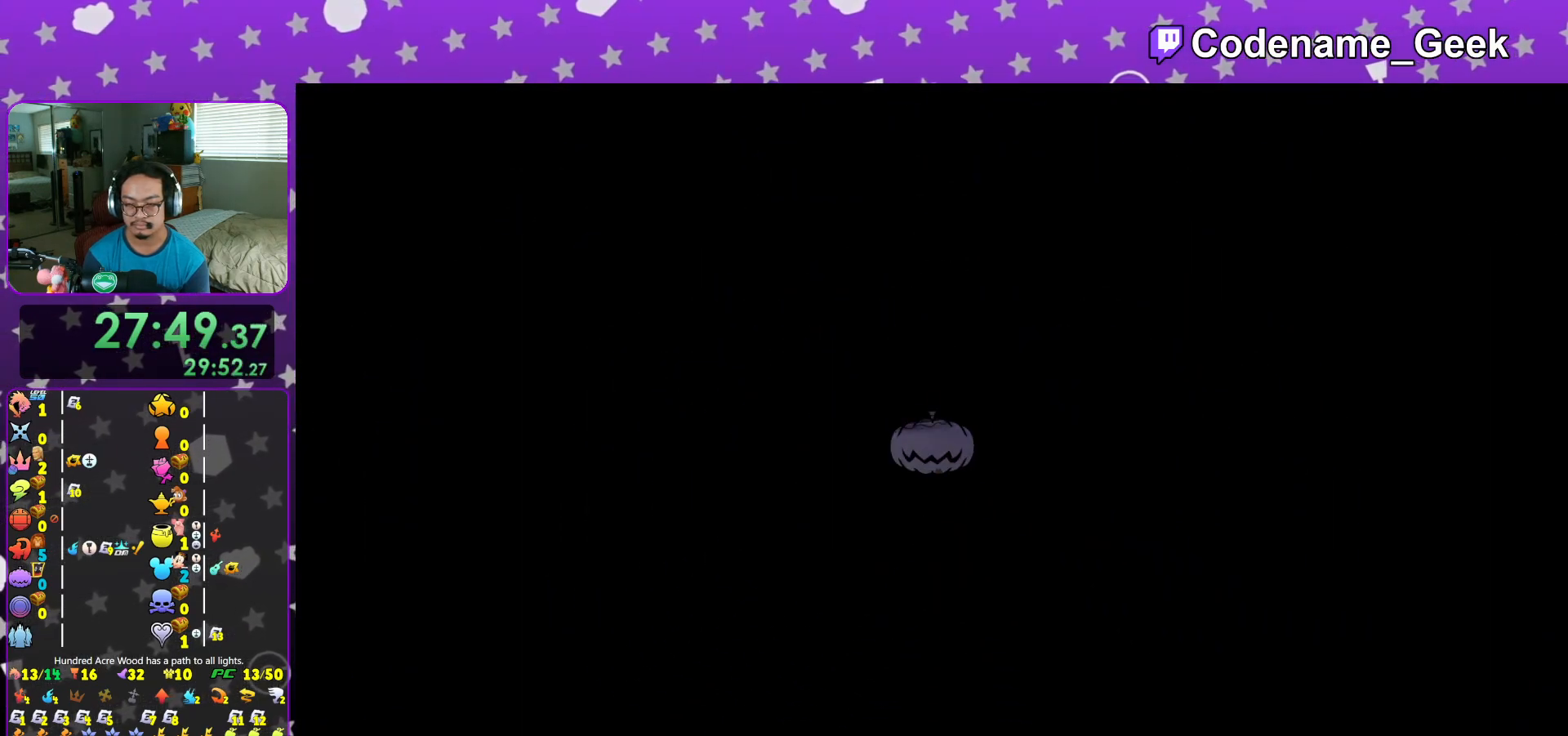
Gameplay with a controller (Nintendo layout); each line is a JSON object with the inputs held at the frame after it. "events" lists button and stick changes between this image and that frame as [ms after this image, input, new state], when the widget could be followed in between. Not read: L3 R3.
{"buttons": [], "left_stick": "up", "right_stick": "center", "events": [[166, "DPAD_UP", "down"], [250, "A", "down"], [283, "DPAD_UP", "up"], [367, "A", "up"]]}
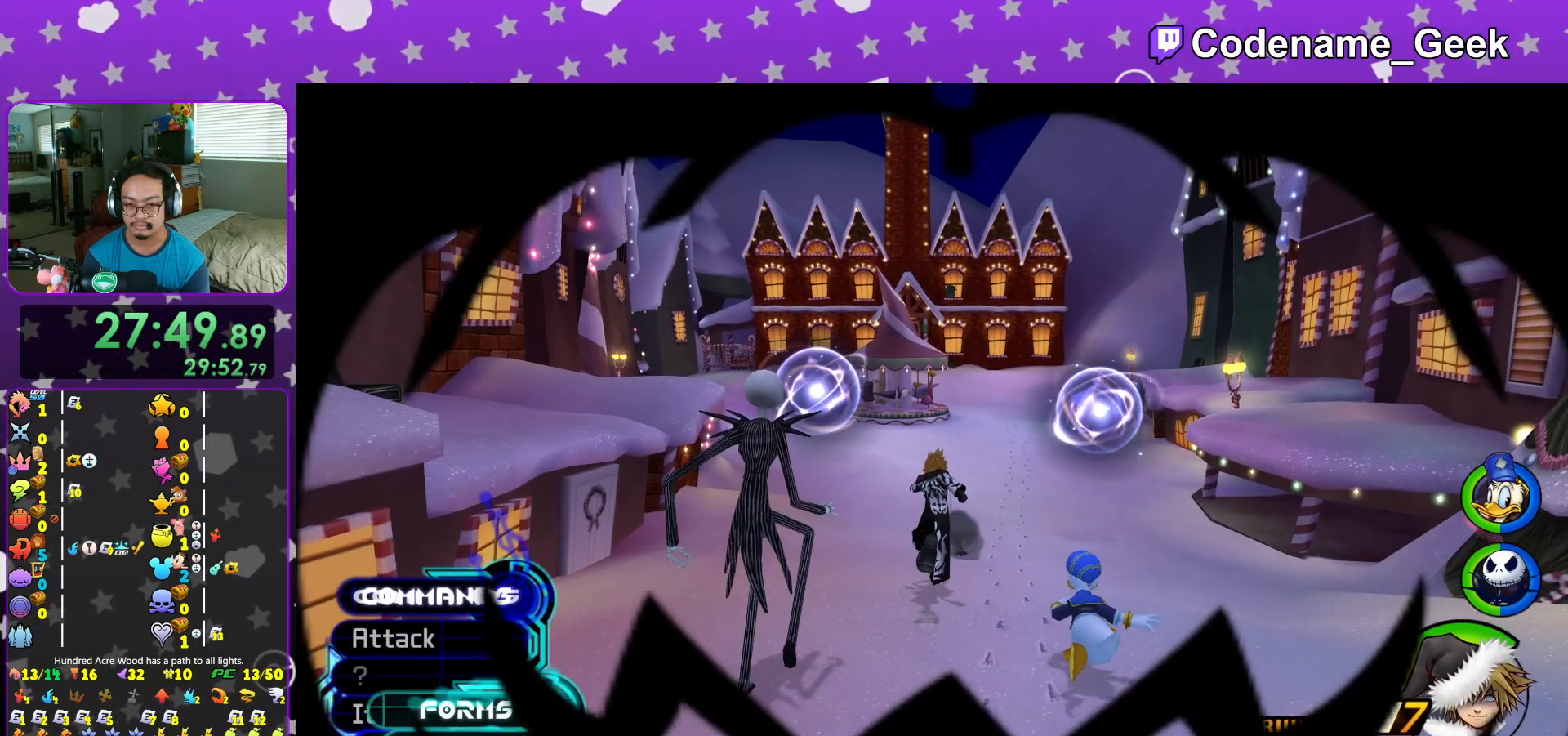
{"buttons": ["Y"], "left_stick": "down", "right_stick": "center", "events": [[184, "left_stick", "down"], [484, "Y", "down"]]}
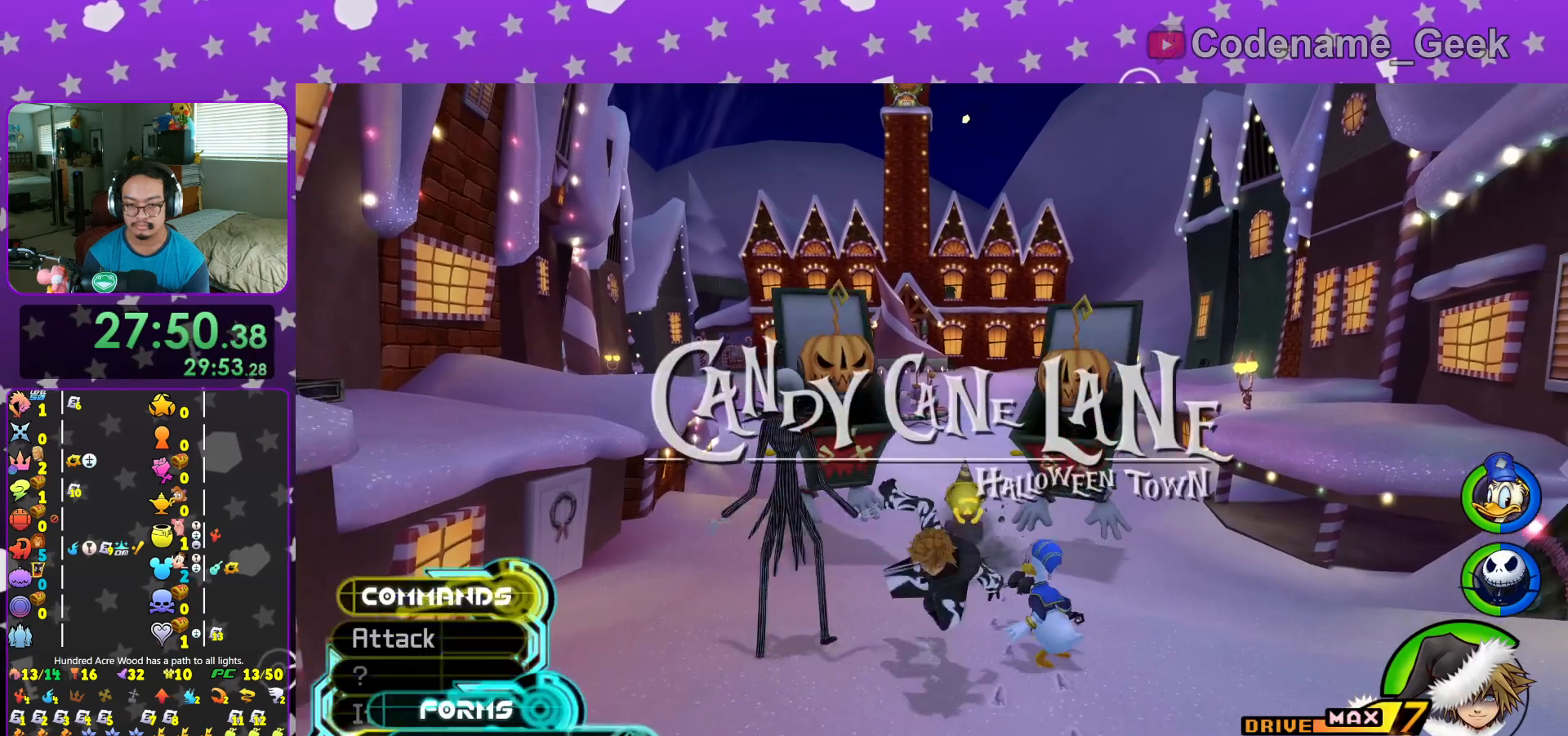
{"buttons": ["A"], "left_stick": "center", "right_stick": "center", "events": [[116, "Y", "up"], [200, "left_stick", "center"], [450, "A", "down"]]}
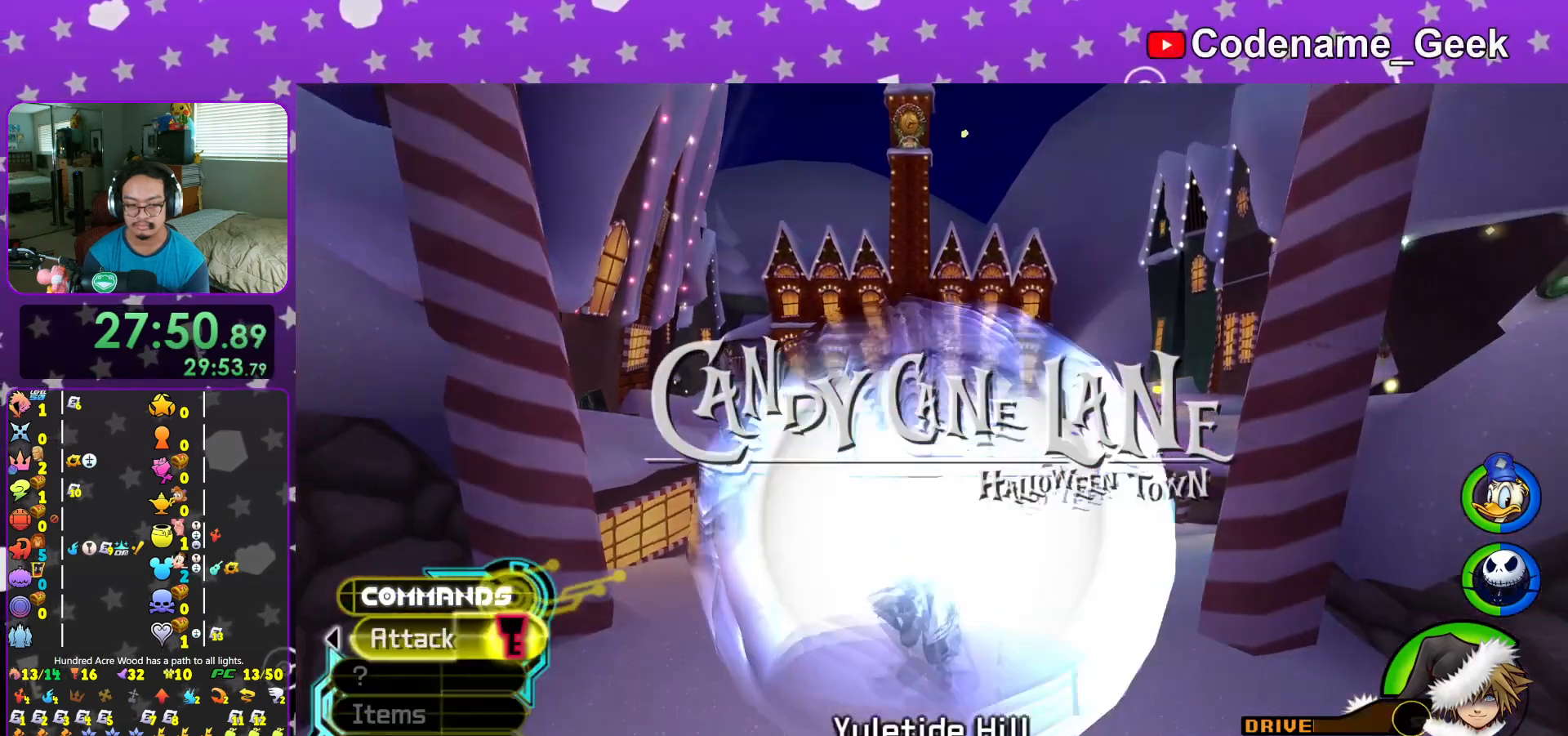
{"buttons": [], "left_stick": "down", "right_stick": "center", "events": [[84, "A", "up"], [150, "left_stick", "down"]]}
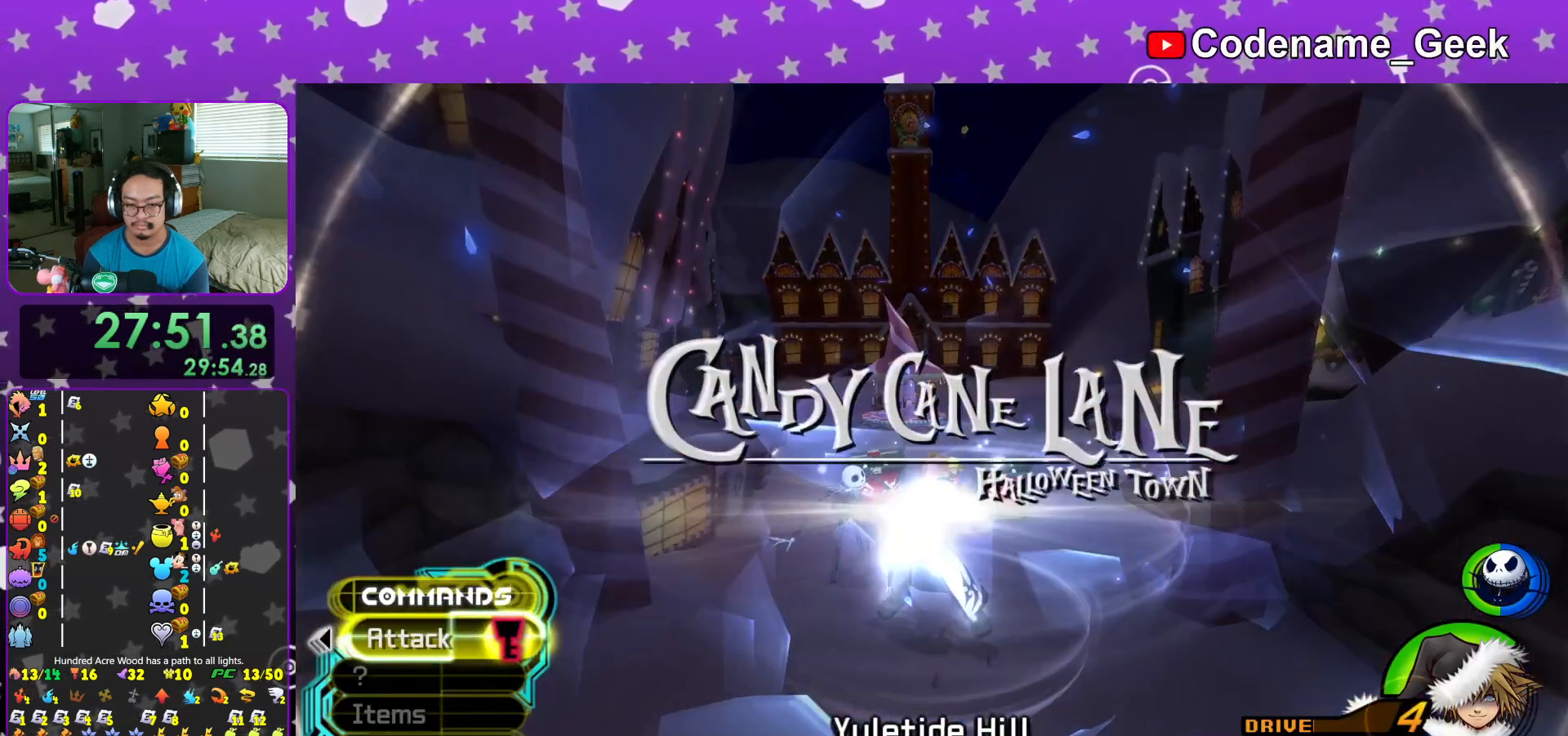
{"buttons": [], "left_stick": "down", "right_stick": "center", "events": []}
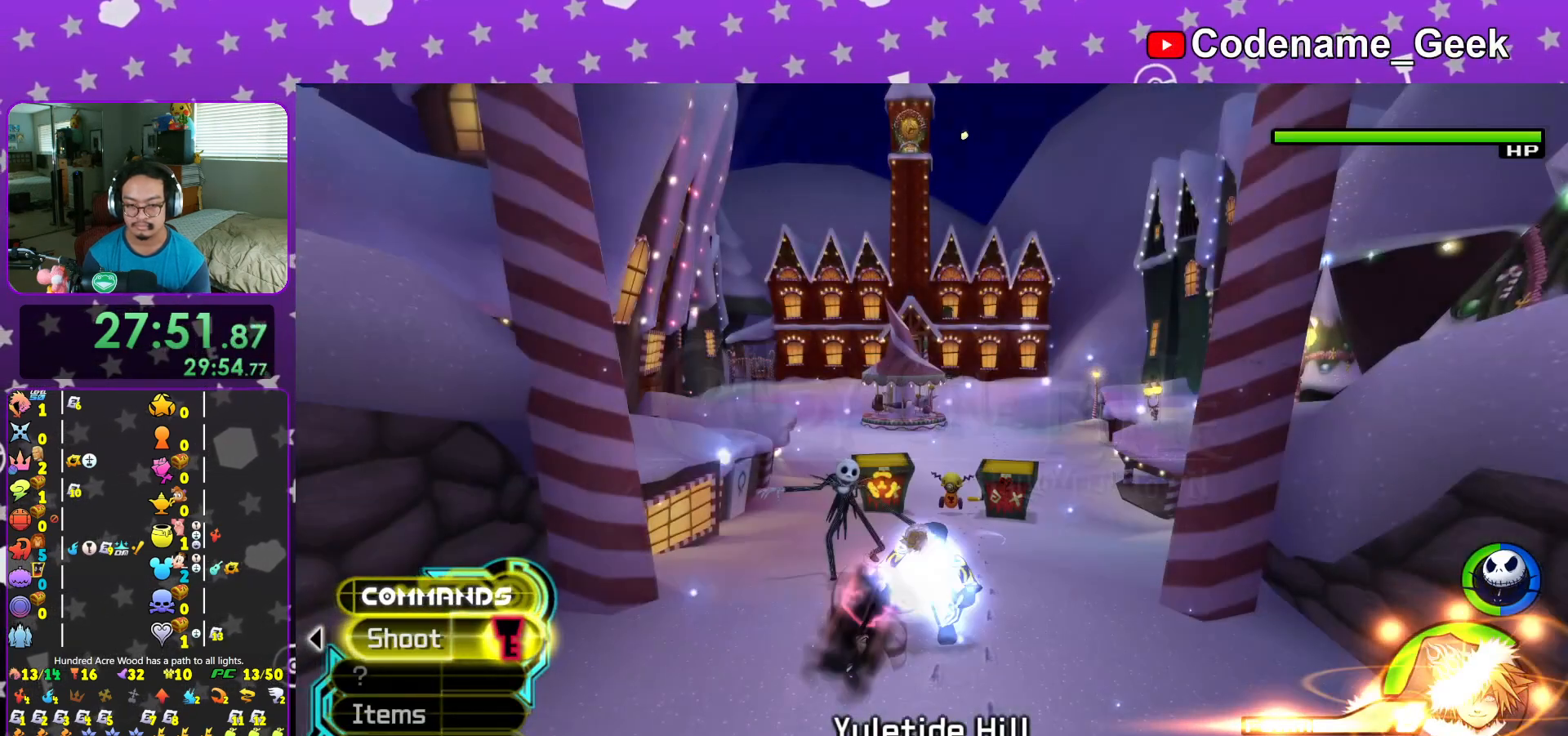
{"buttons": [], "left_stick": "down", "right_stick": "center", "events": []}
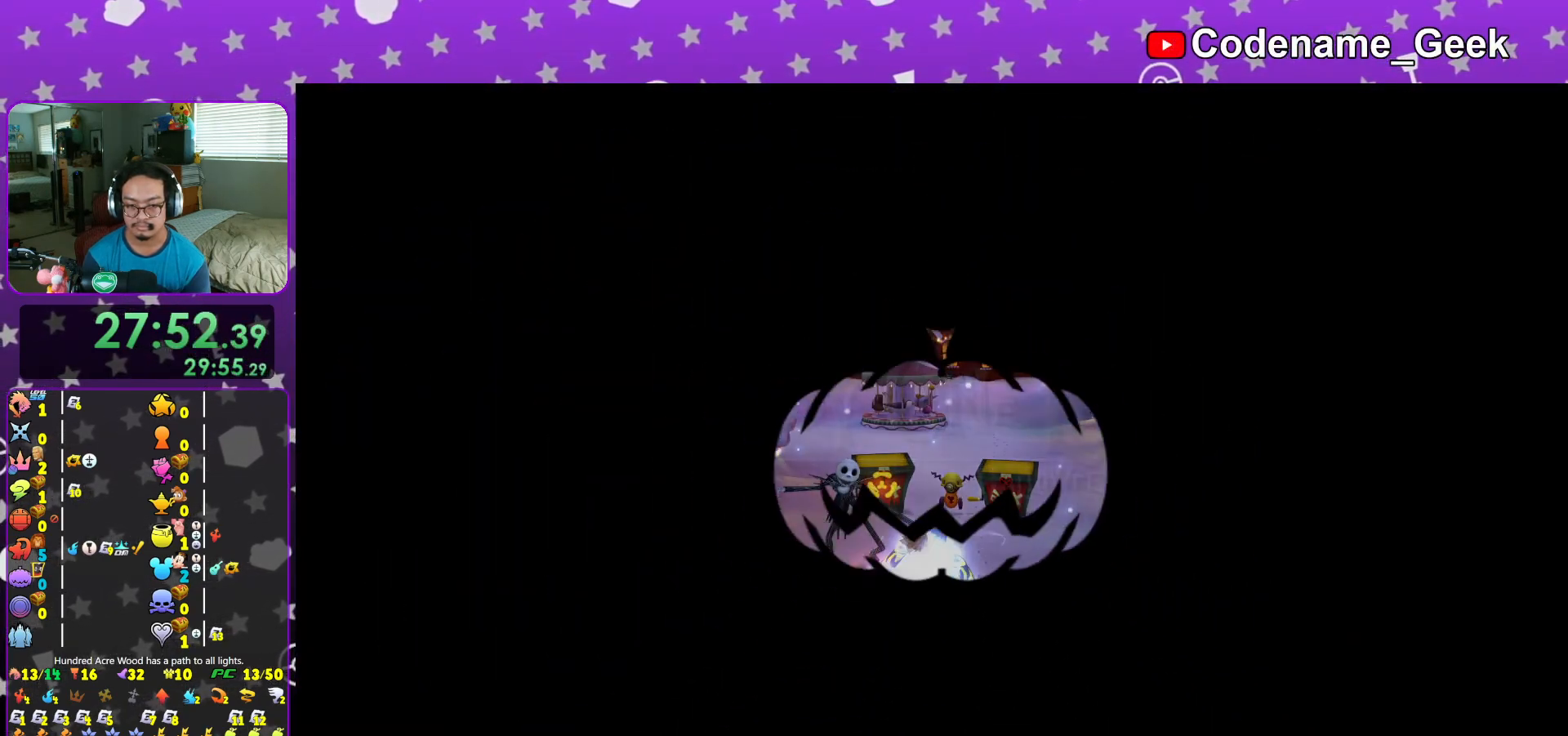
{"buttons": [], "left_stick": "down", "right_stick": "center", "events": []}
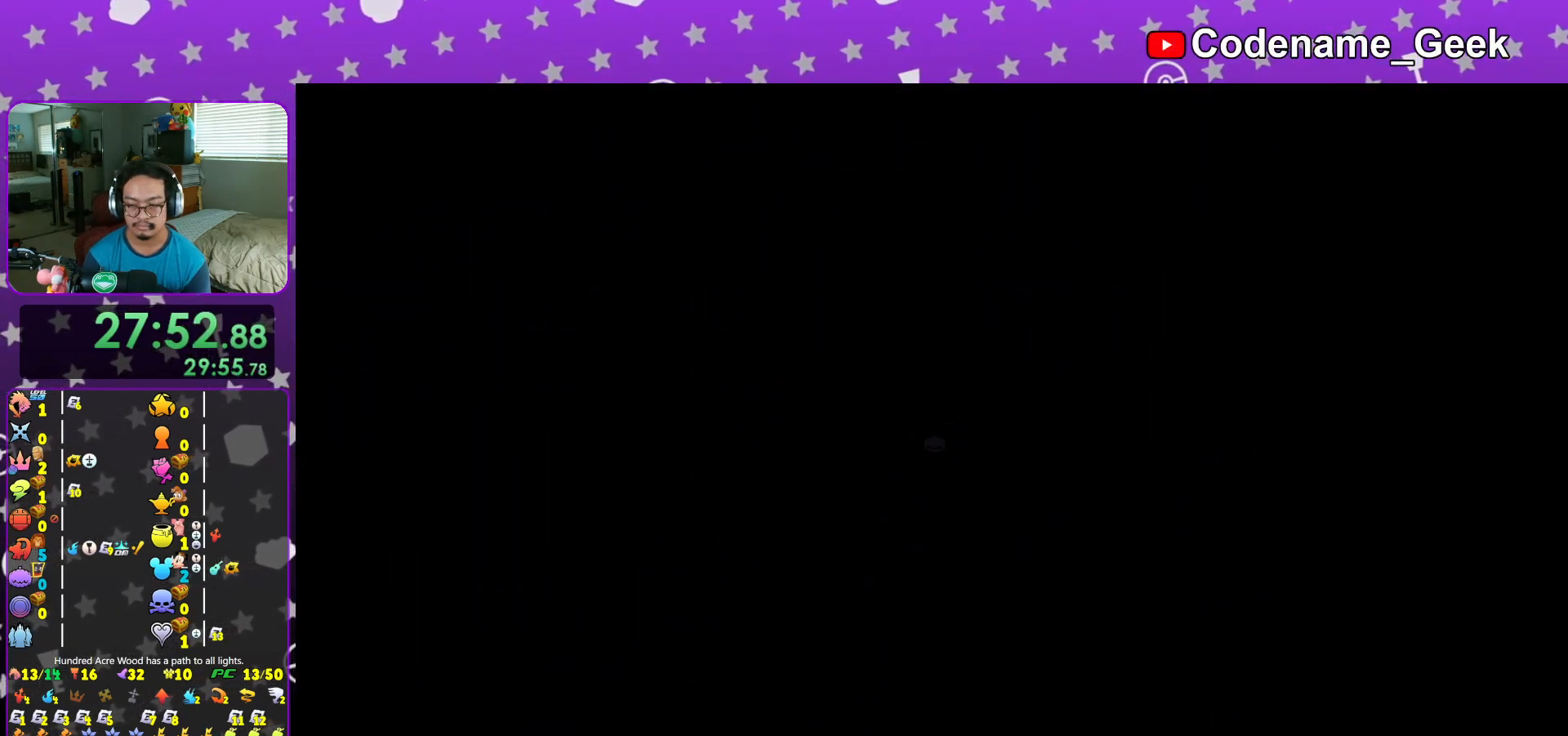
{"buttons": [], "left_stick": "down", "right_stick": "center", "events": []}
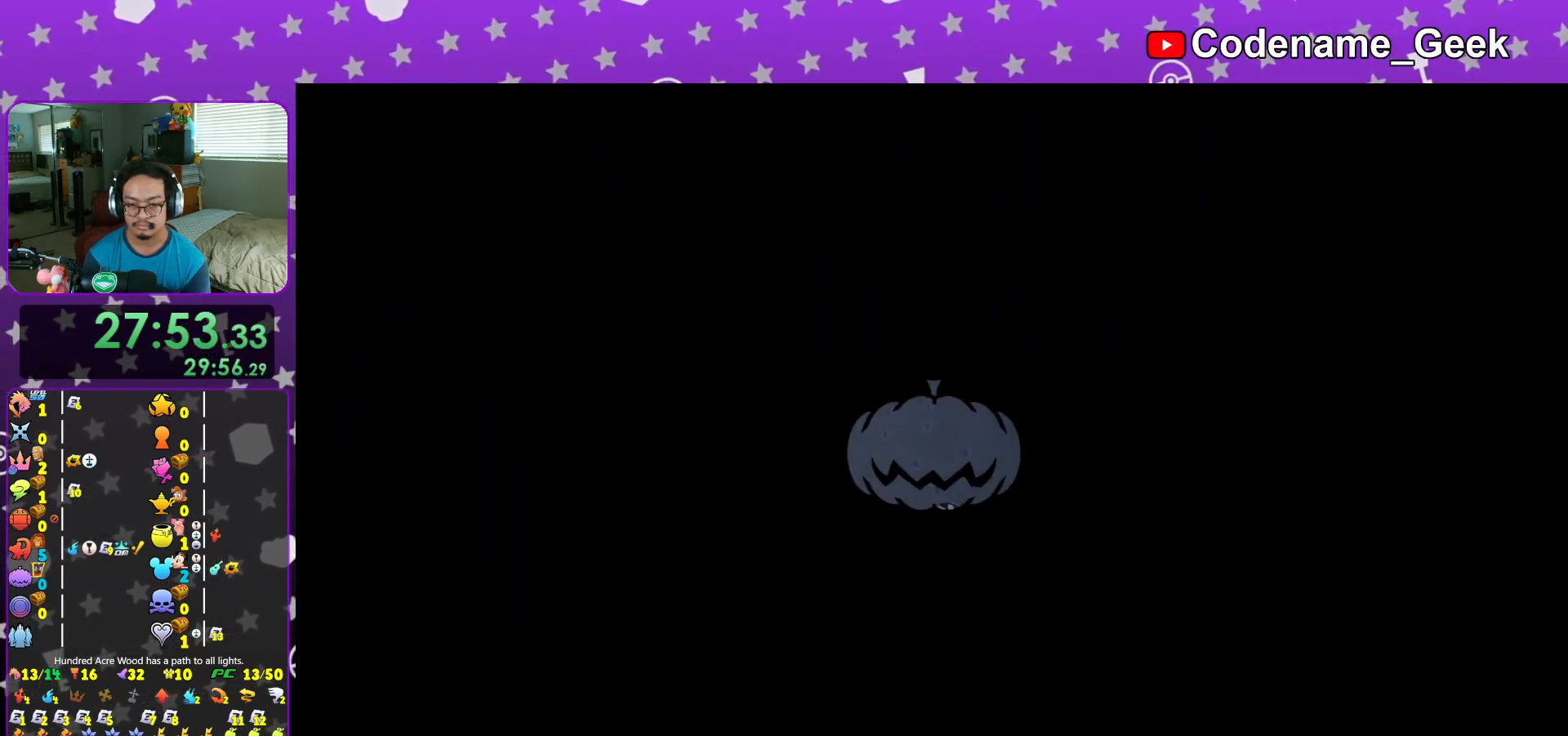
{"buttons": [], "left_stick": "up", "right_stick": "center", "events": [[317, "left_stick", "center"], [400, "left_stick", "up"]]}
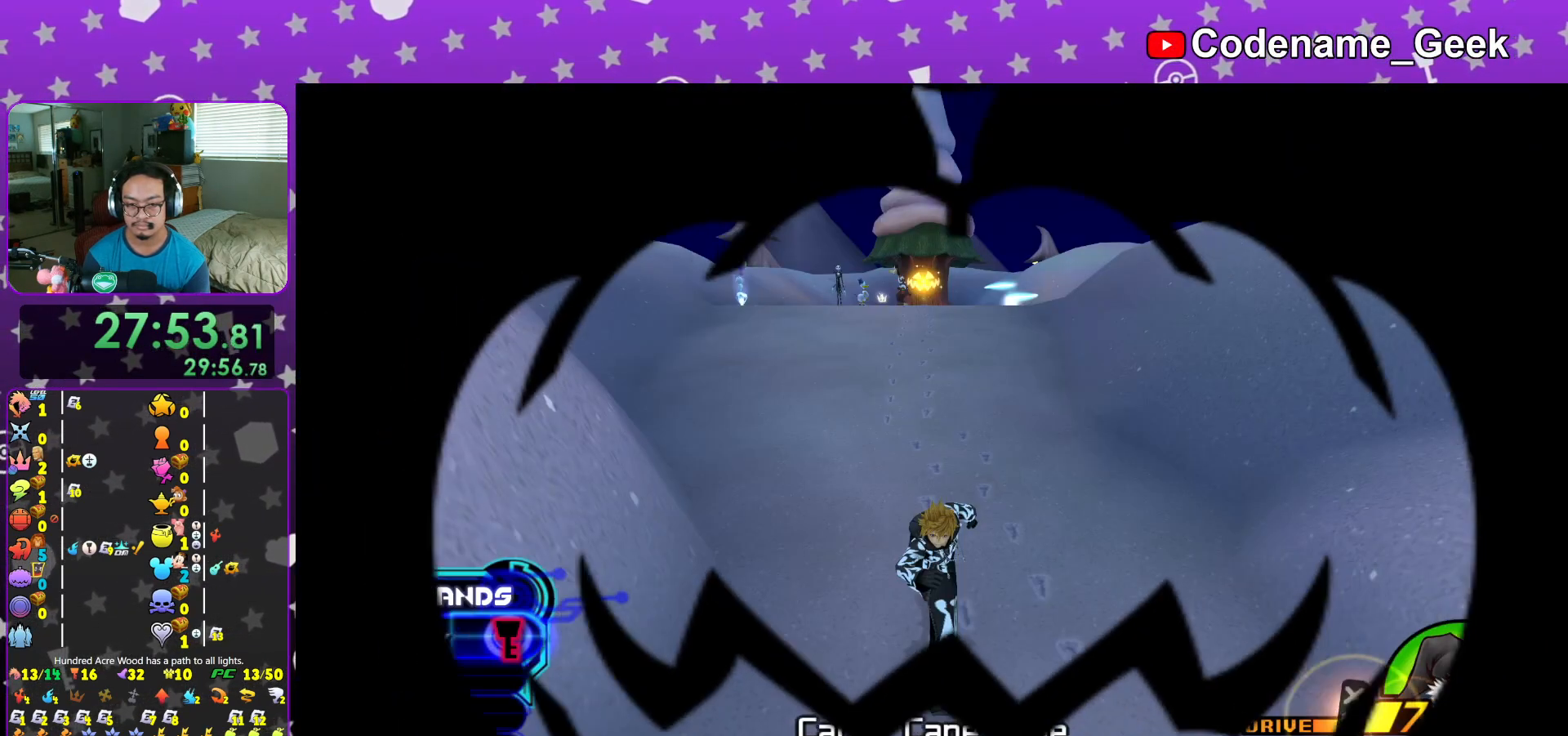
{"buttons": [], "left_stick": "up", "right_stick": "center", "events": []}
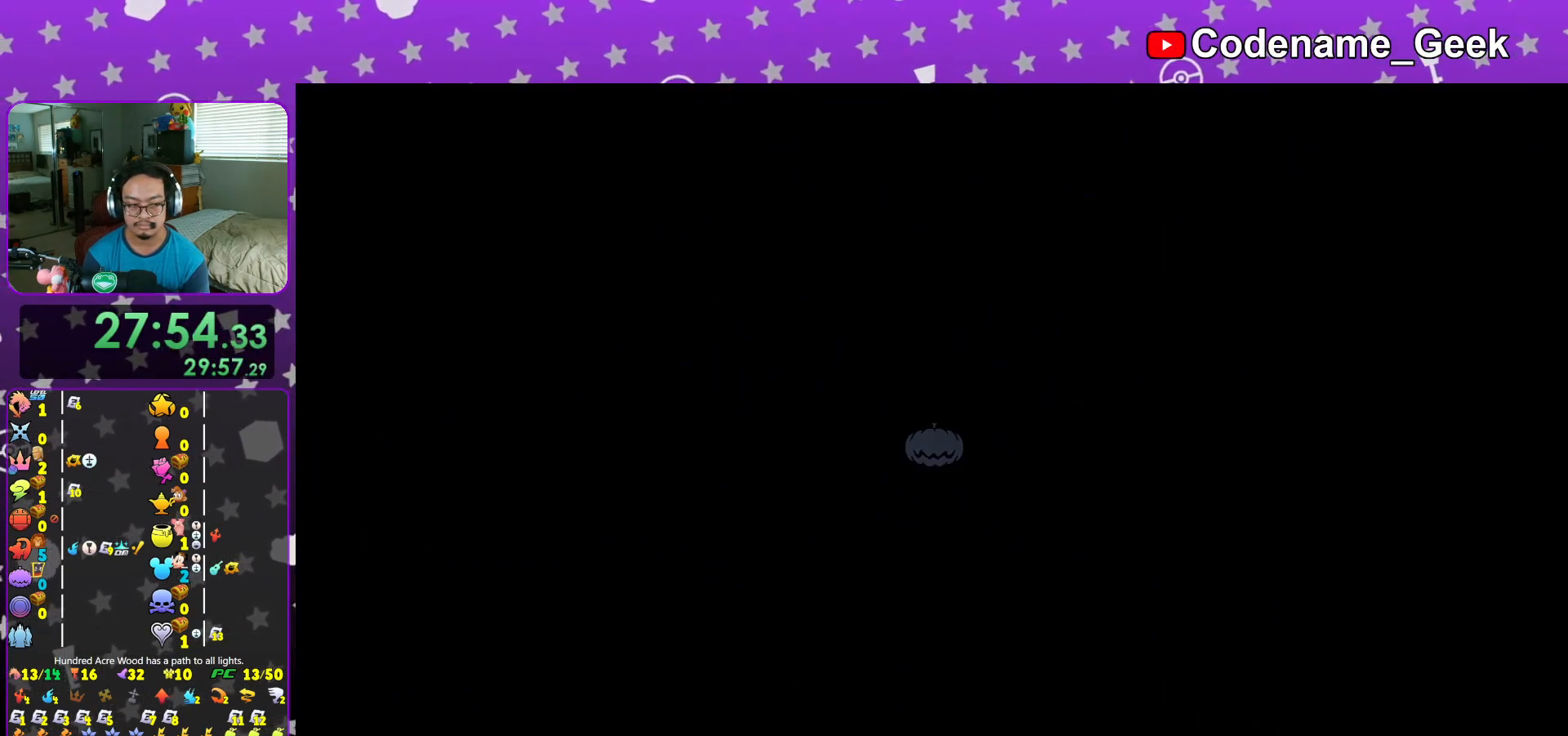
{"buttons": [], "left_stick": "up", "right_stick": "center", "events": []}
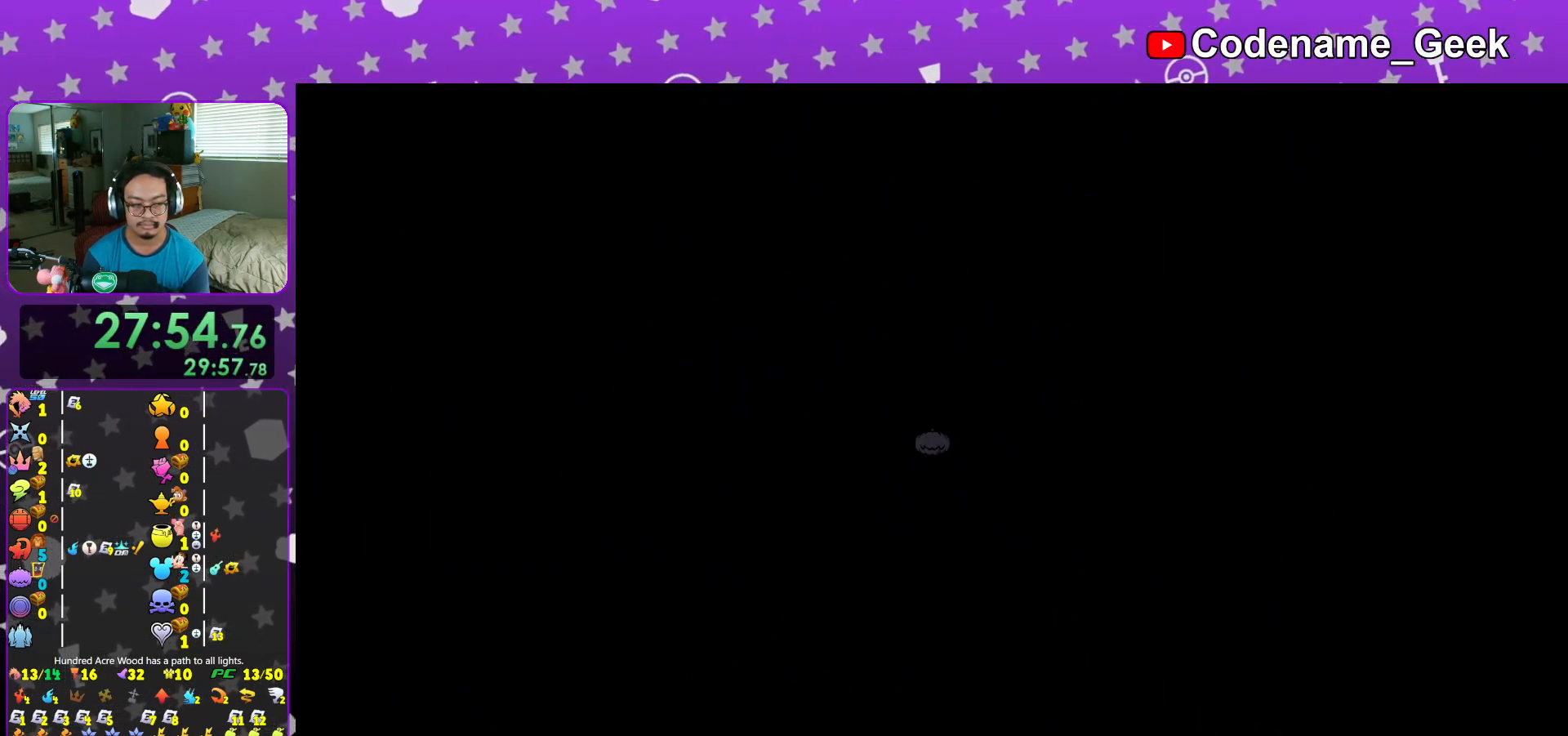
{"buttons": [], "left_stick": "up", "right_stick": "center", "events": [[234, "DPAD_UP", "down"], [284, "A", "down"], [334, "DPAD_UP", "up"], [434, "A", "up"]]}
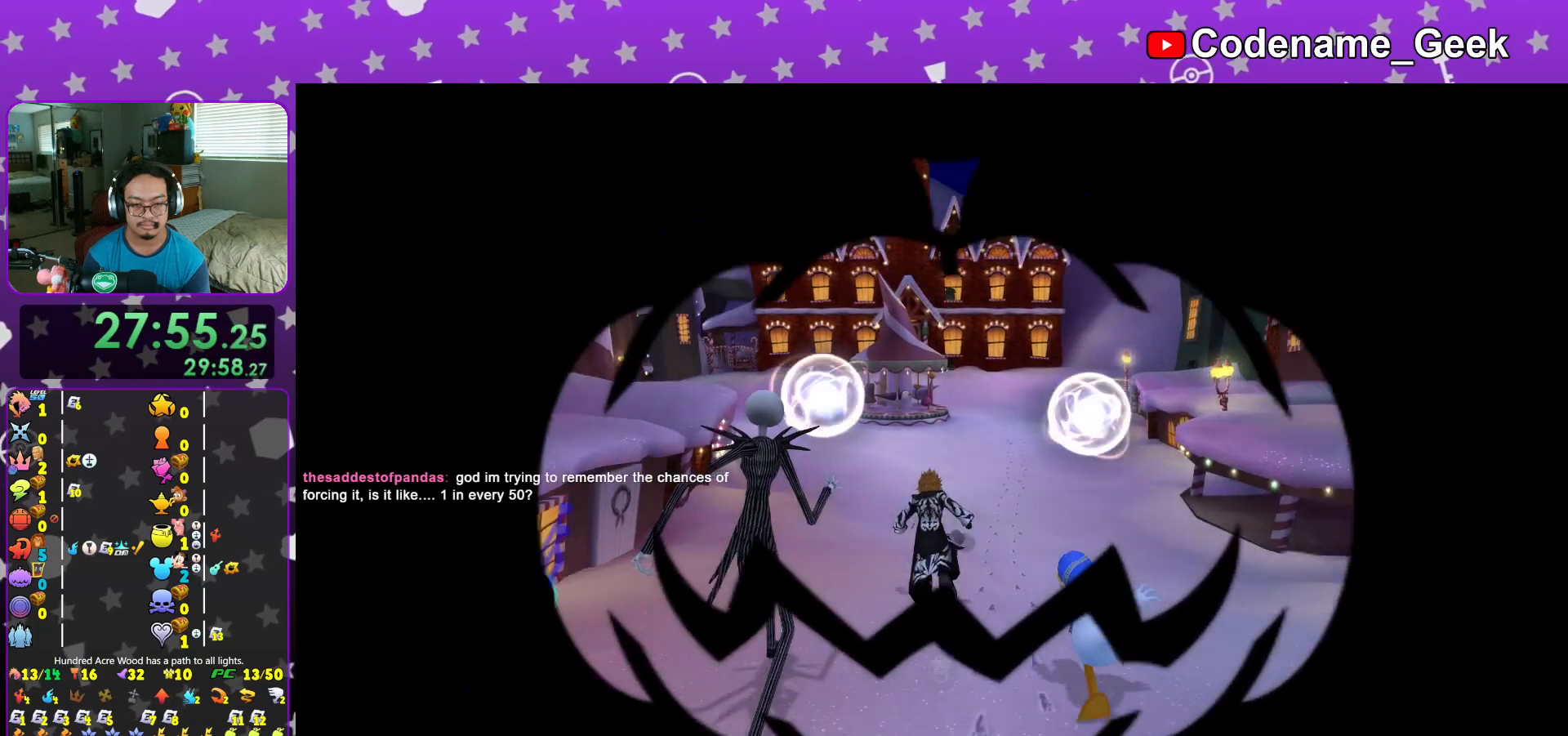
{"buttons": ["Y"], "left_stick": "center", "right_stick": "center", "events": [[217, "left_stick", "down"], [317, "Y", "down"], [417, "left_stick", "center"]]}
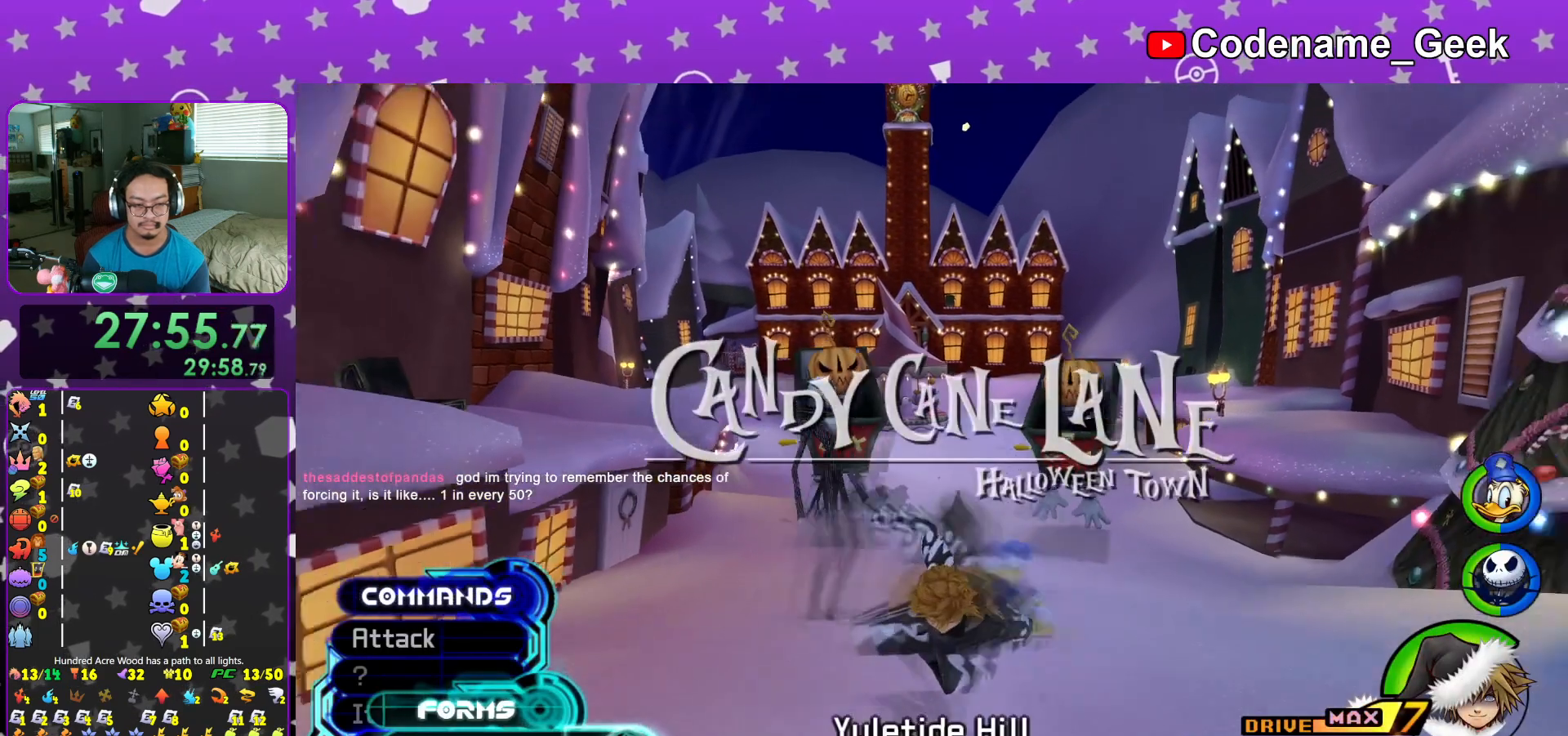
{"buttons": [], "left_stick": "down", "right_stick": "center", "events": [[134, "Y", "up"], [334, "A", "down"], [451, "left_stick", "down"], [484, "A", "up"]]}
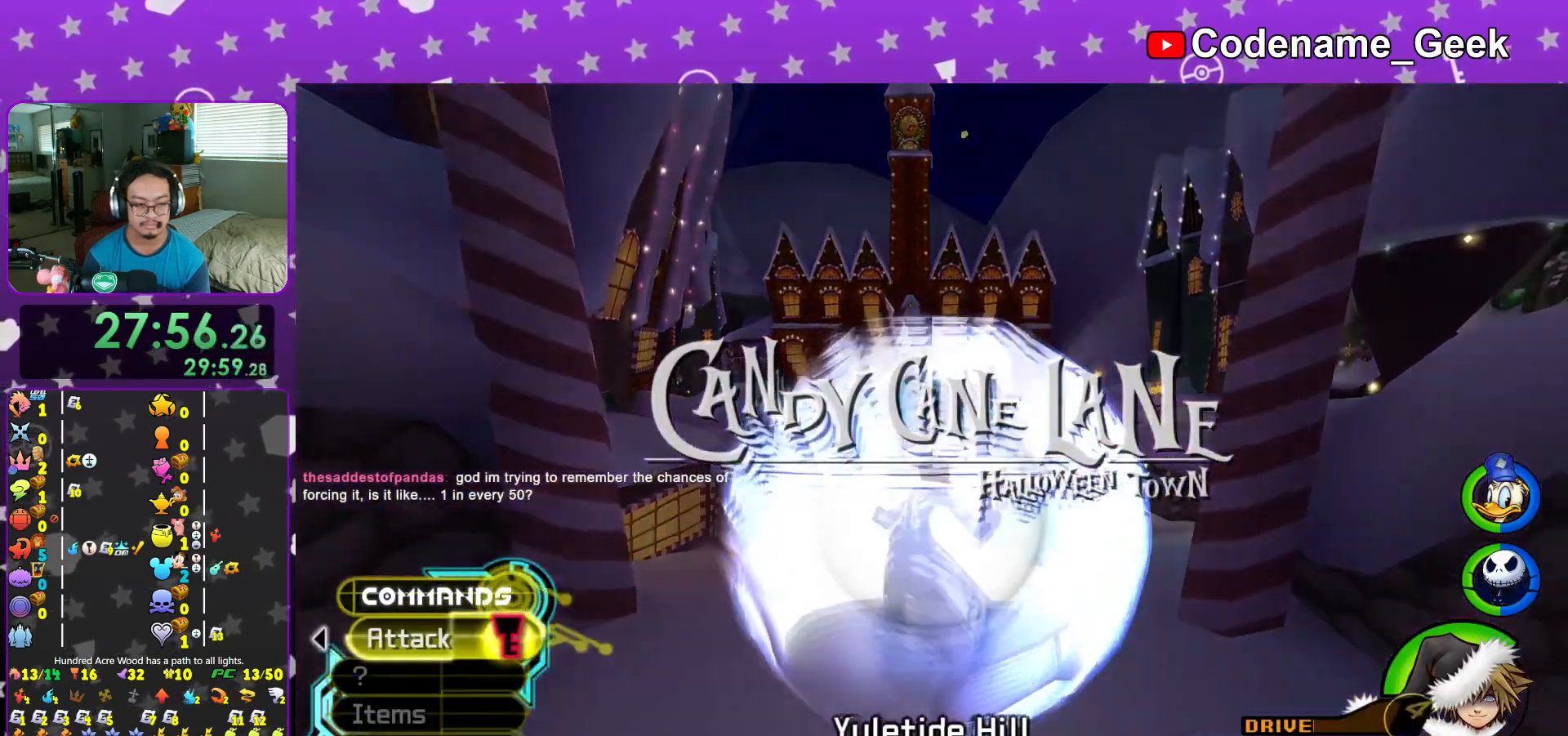
{"buttons": [], "left_stick": "down", "right_stick": "center", "events": []}
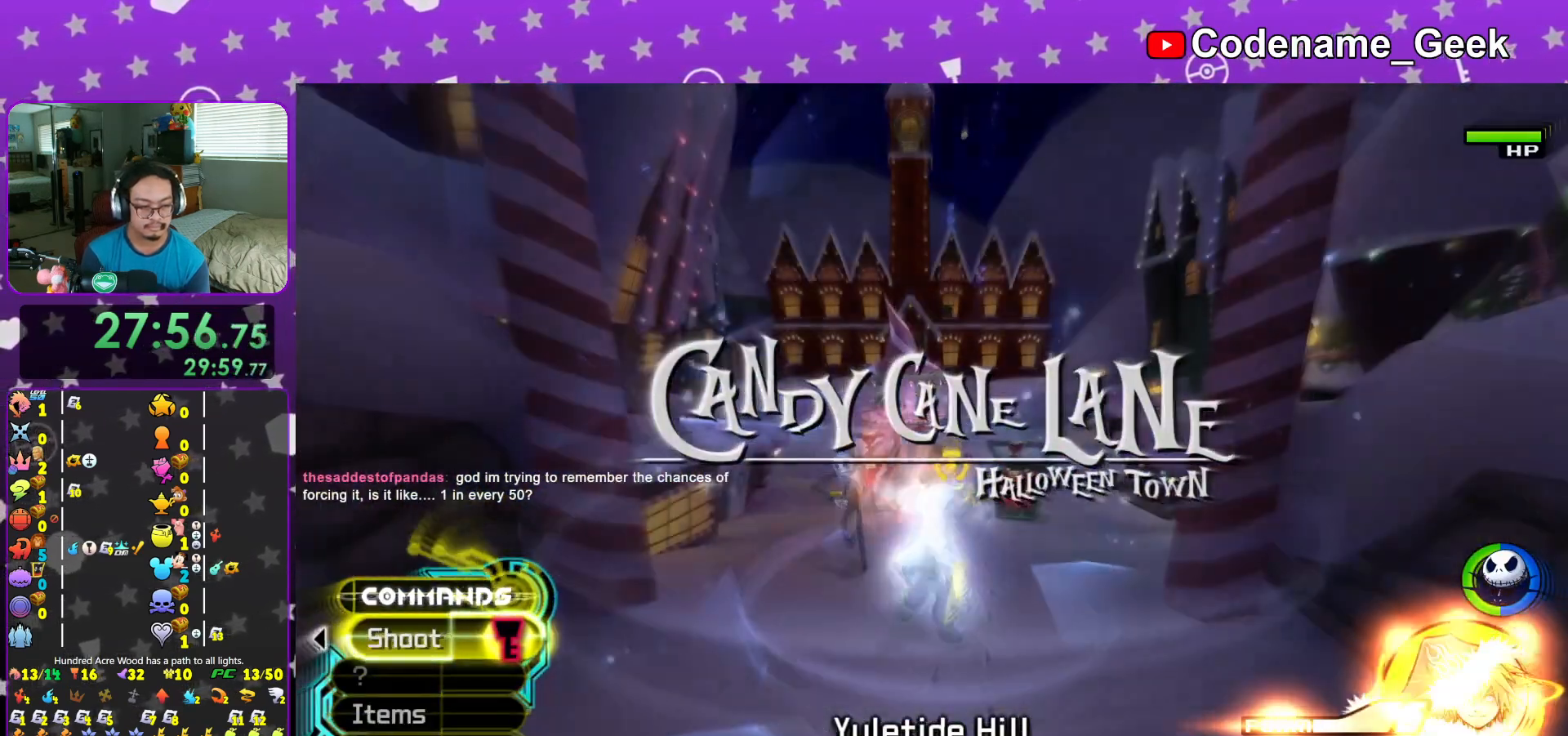
{"buttons": [], "left_stick": "down", "right_stick": "center", "events": []}
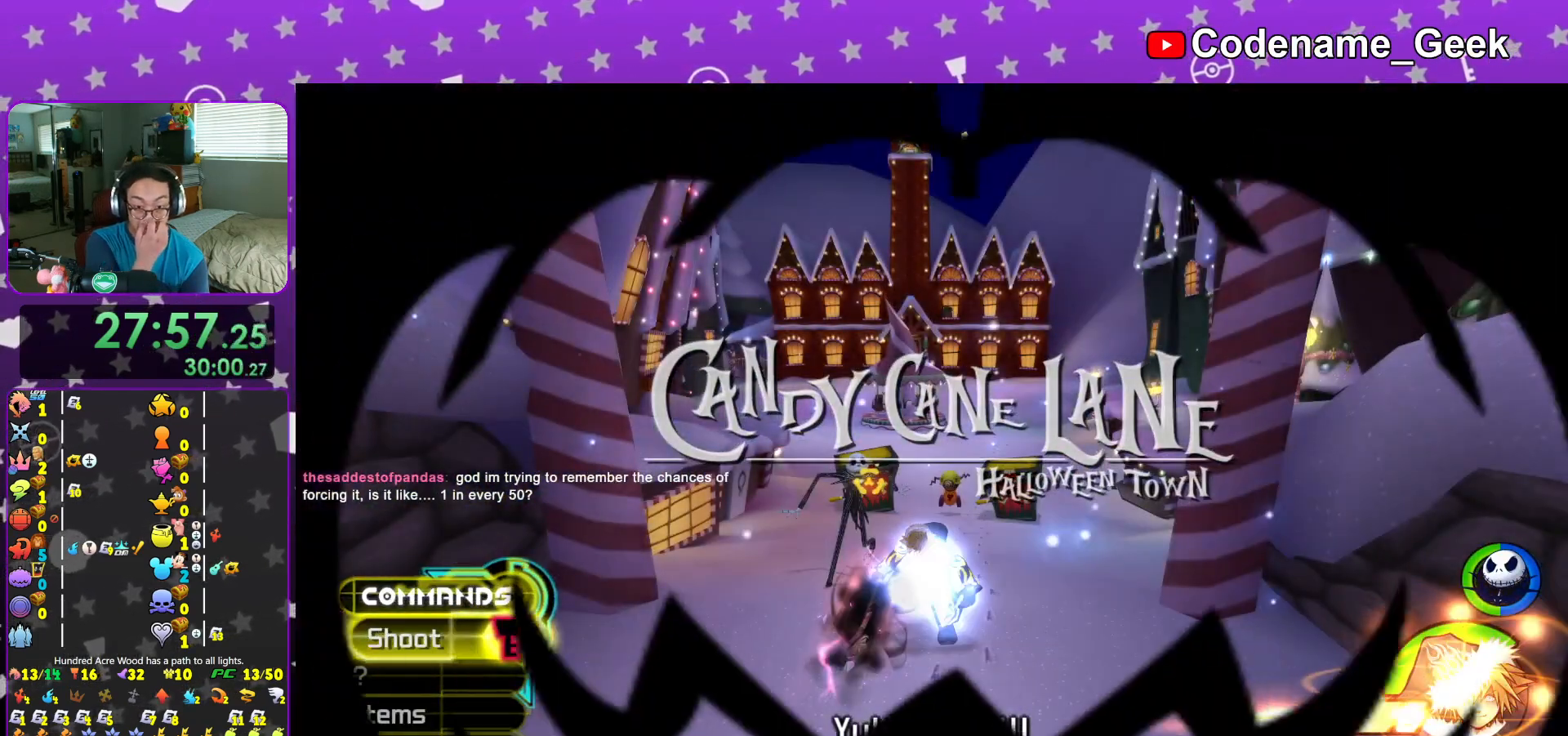
{"buttons": [], "left_stick": "down", "right_stick": "center", "events": []}
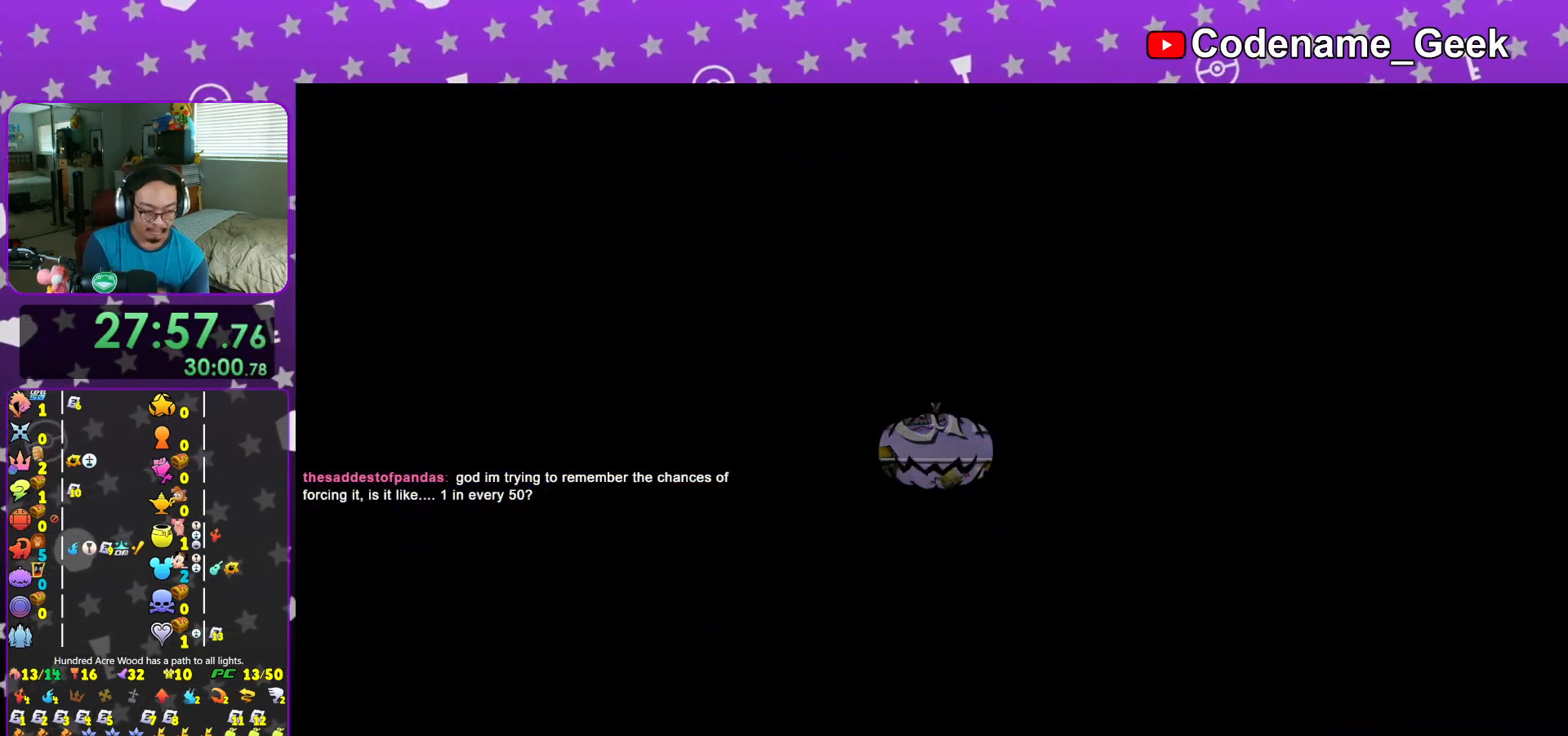
{"buttons": [], "left_stick": "down", "right_stick": "center", "events": []}
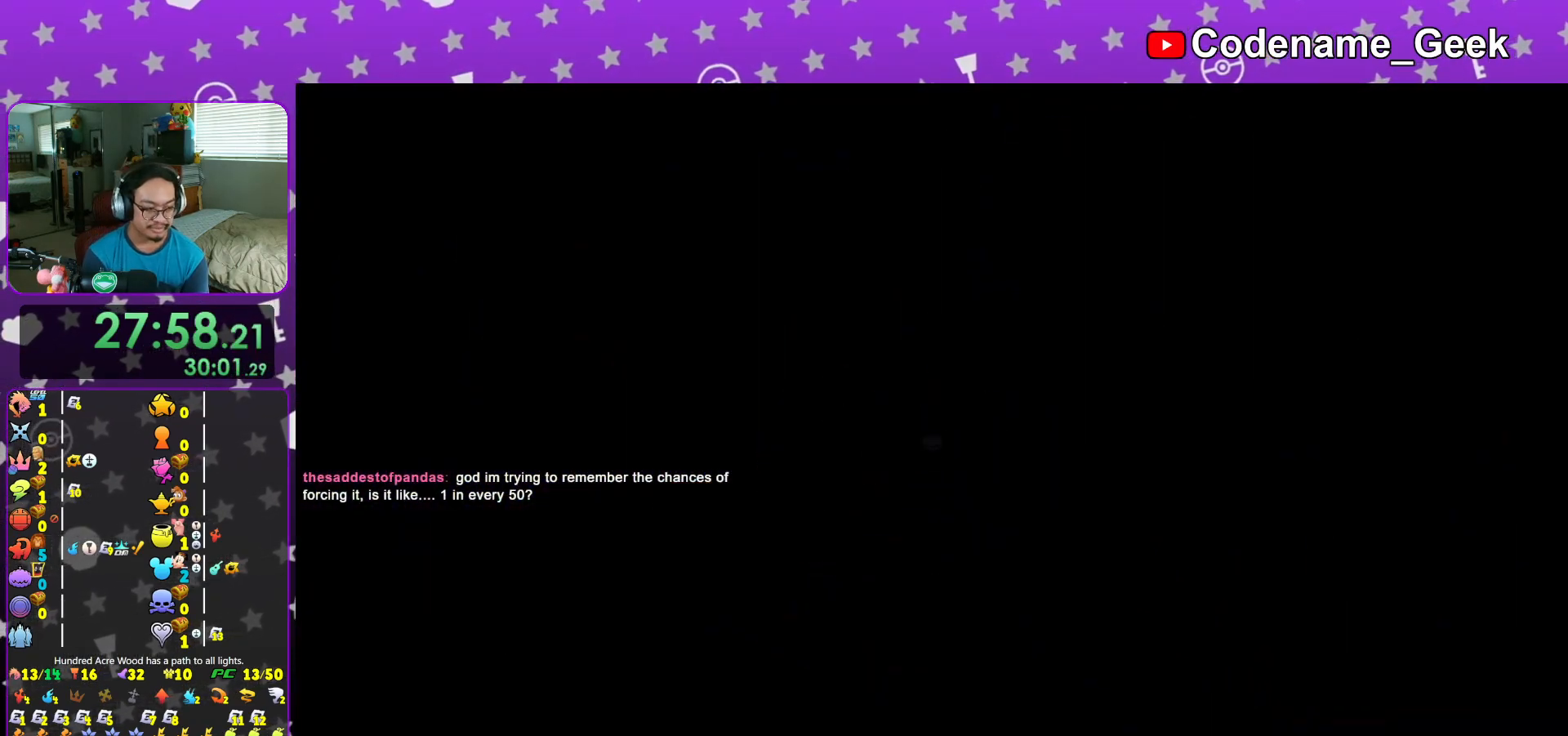
{"buttons": [], "left_stick": "down", "right_stick": "center", "events": []}
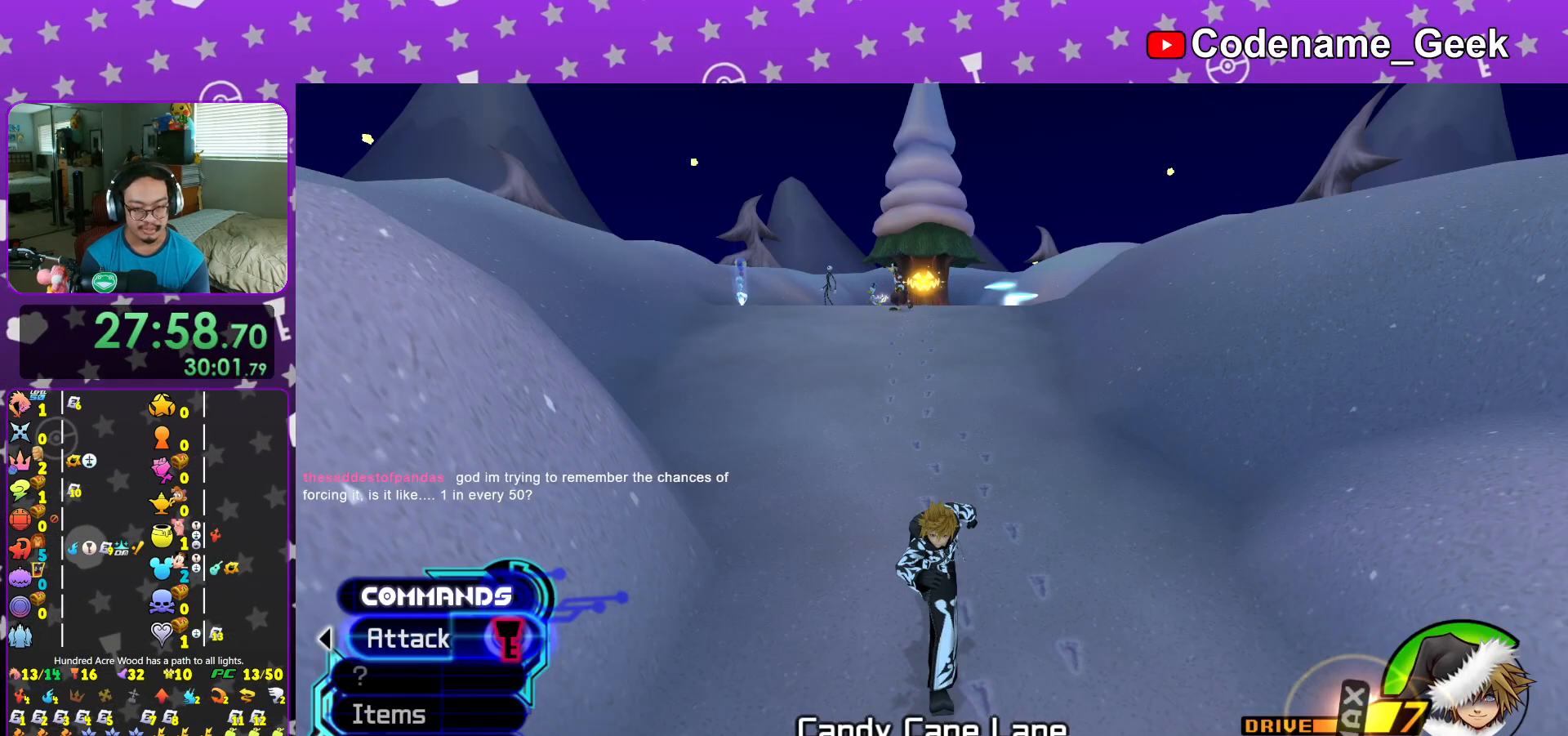
{"buttons": [], "left_stick": "up", "right_stick": "center", "events": [[184, "left_stick", "center"], [301, "left_stick", "up"]]}
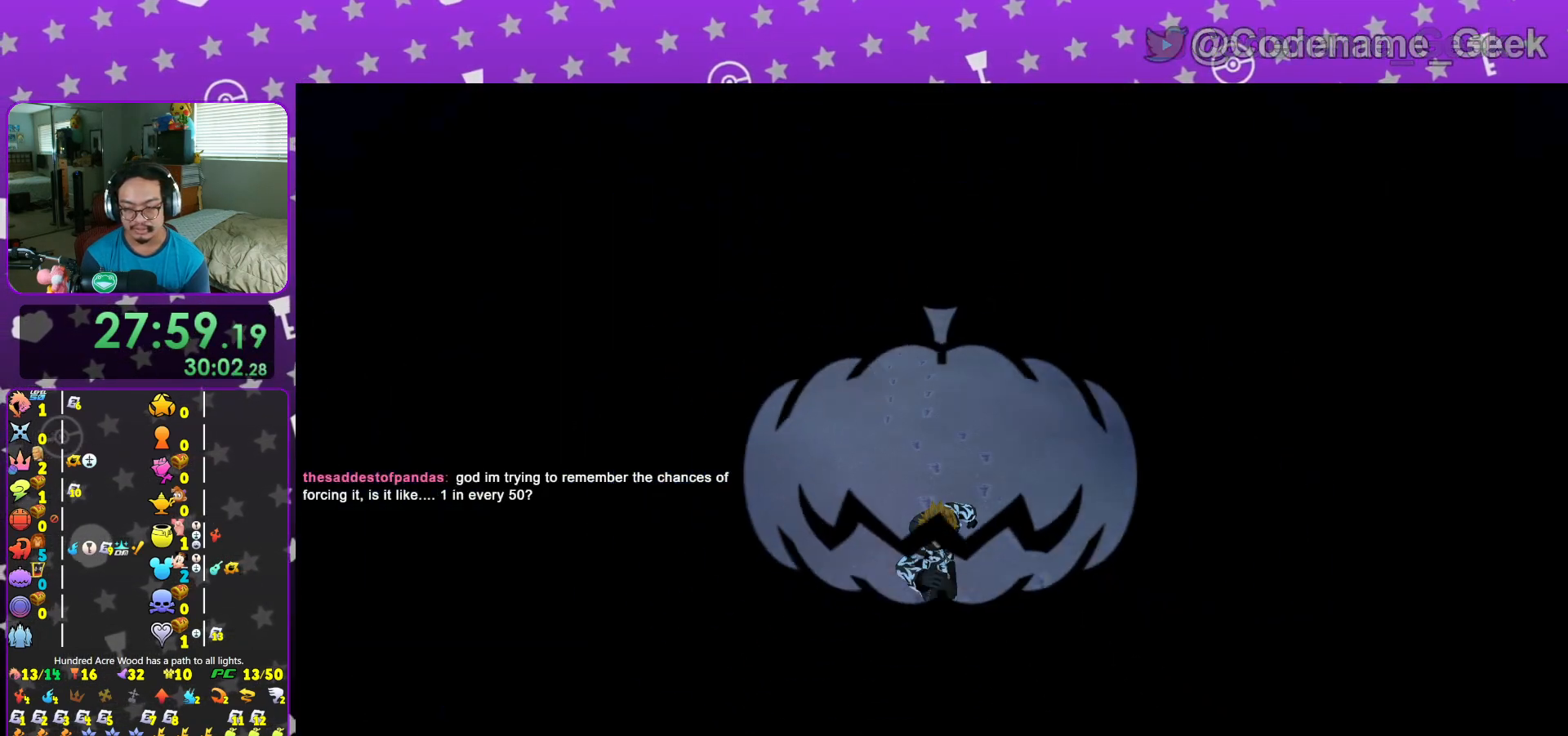
{"buttons": [], "left_stick": "up", "right_stick": "center", "events": []}
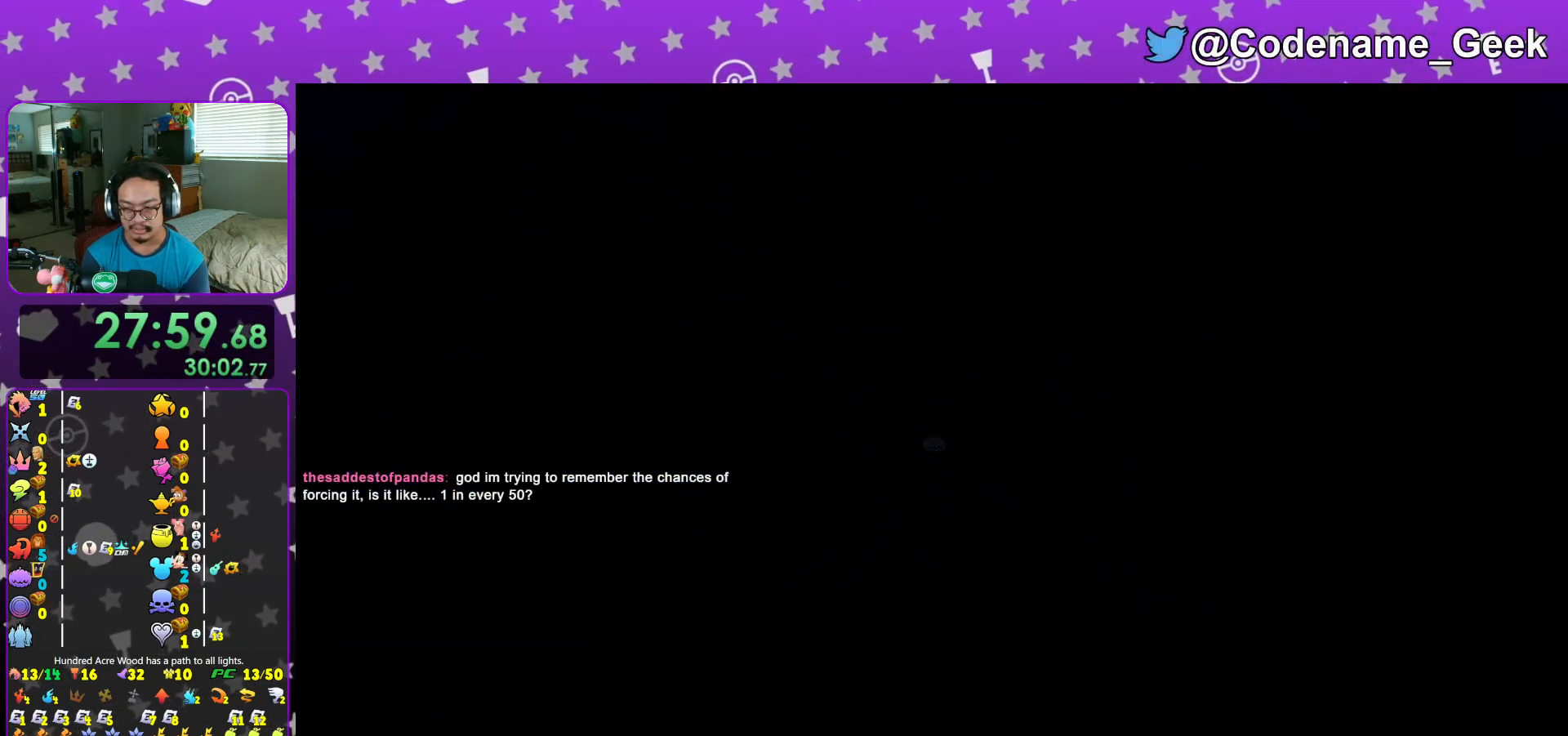
{"buttons": ["A"], "left_stick": "up", "right_stick": "center", "events": [[317, "DPAD_UP", "down"], [384, "A", "down"], [434, "DPAD_UP", "up"]]}
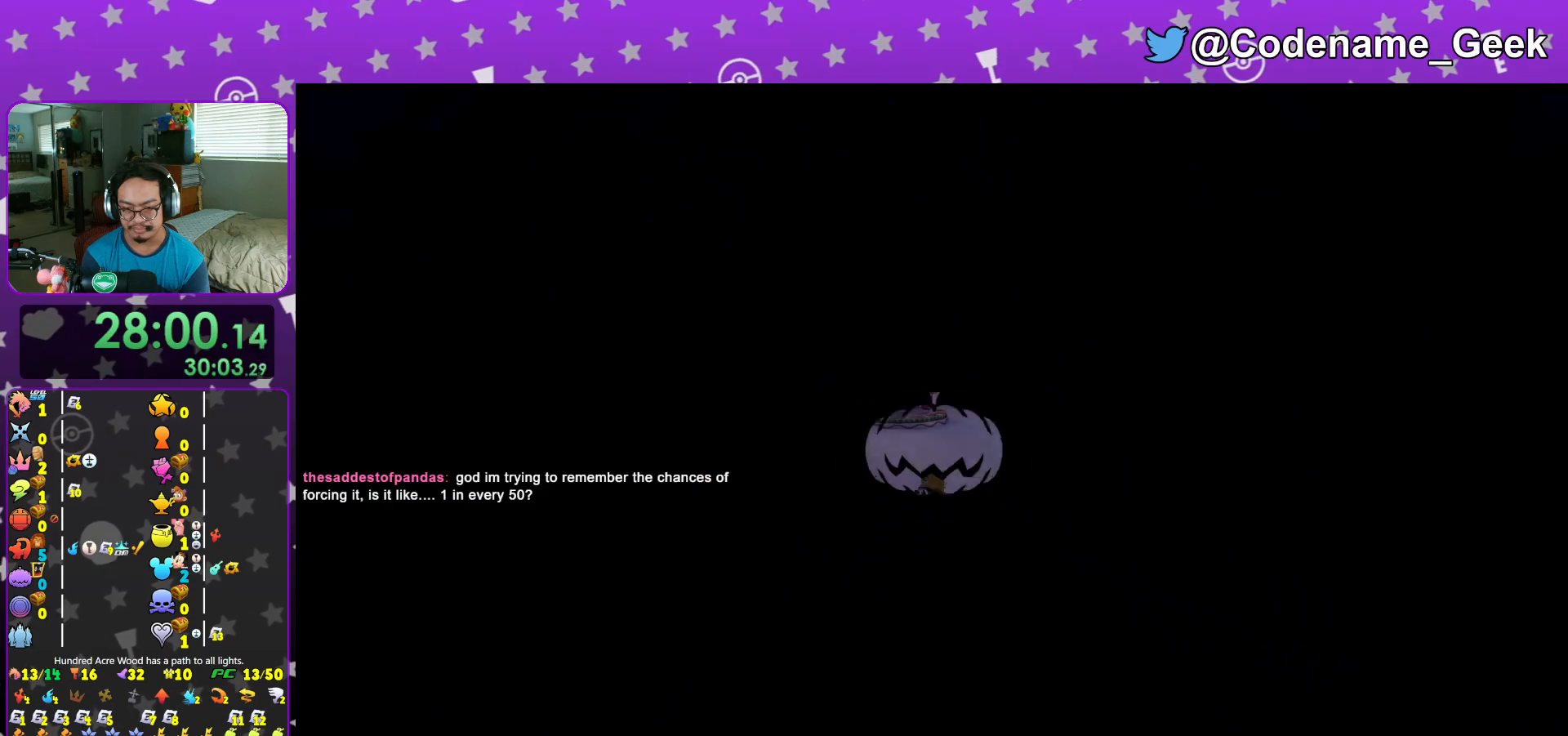
{"buttons": [], "left_stick": "up", "right_stick": "center", "events": [[17, "A", "up"]]}
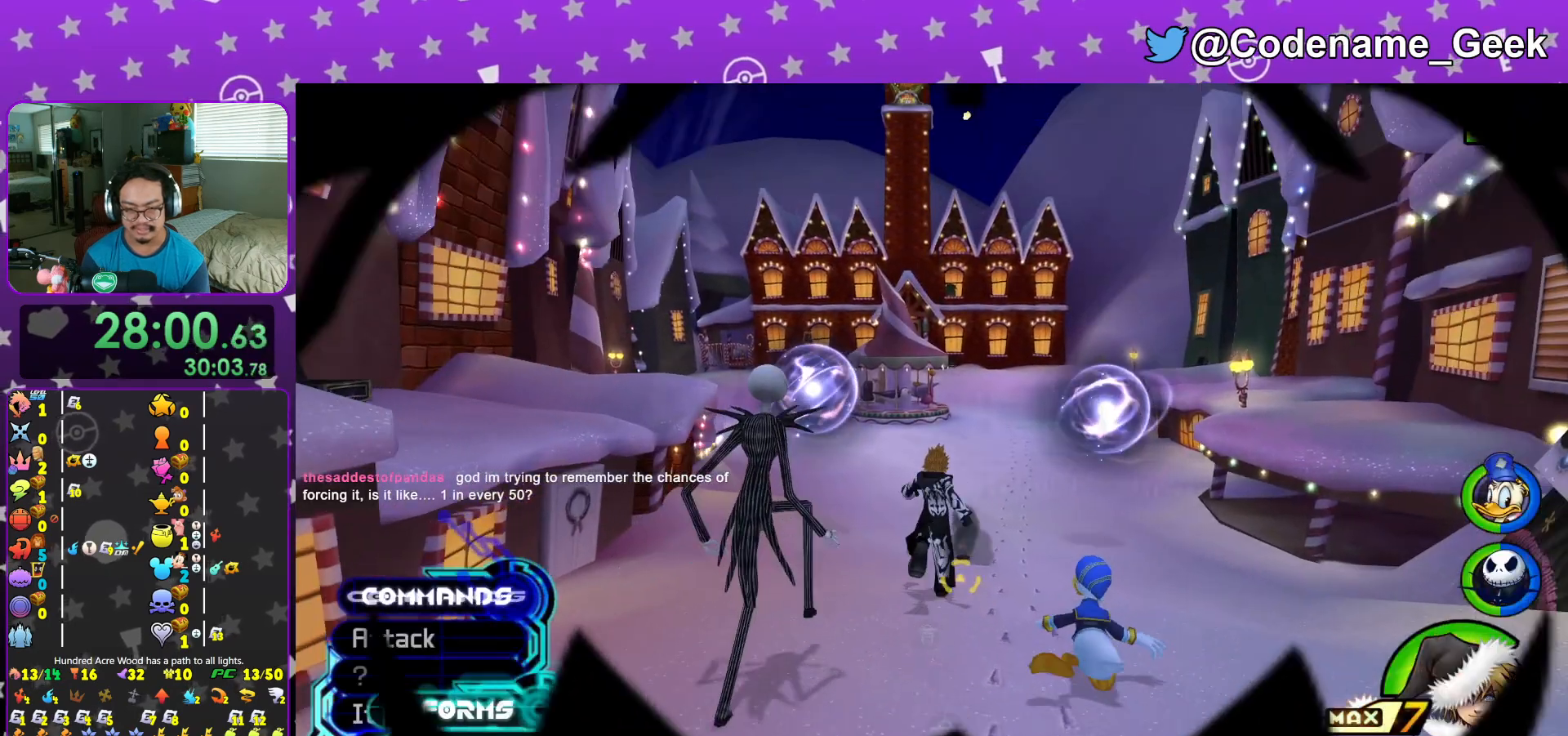
{"buttons": [], "left_stick": "center", "right_stick": "center", "events": [[34, "left_stick", "down"], [167, "Y", "down"], [301, "left_stick", "center"], [484, "Y", "up"]]}
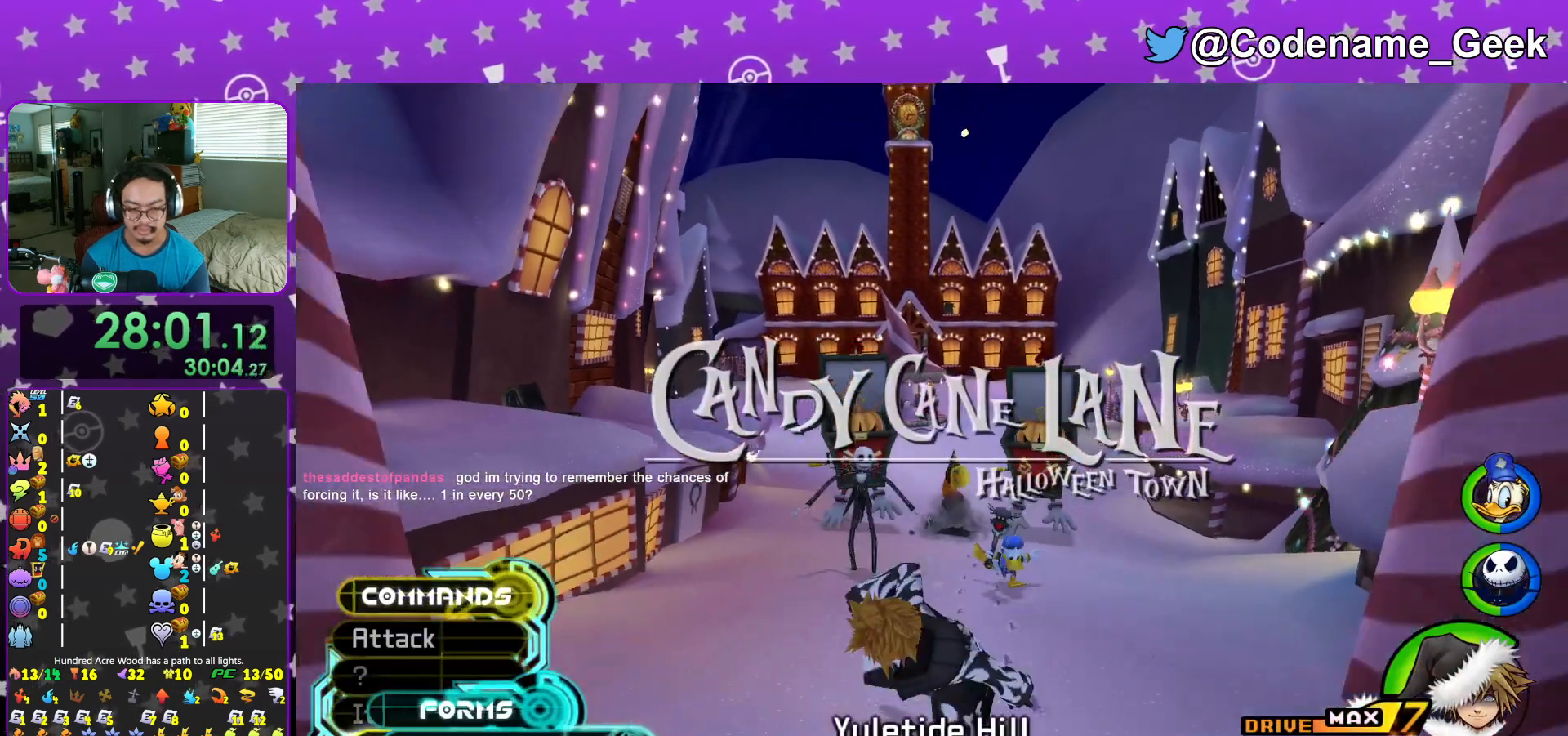
{"buttons": [], "left_stick": "center", "right_stick": "center", "events": [[217, "A", "down"], [350, "A", "up"]]}
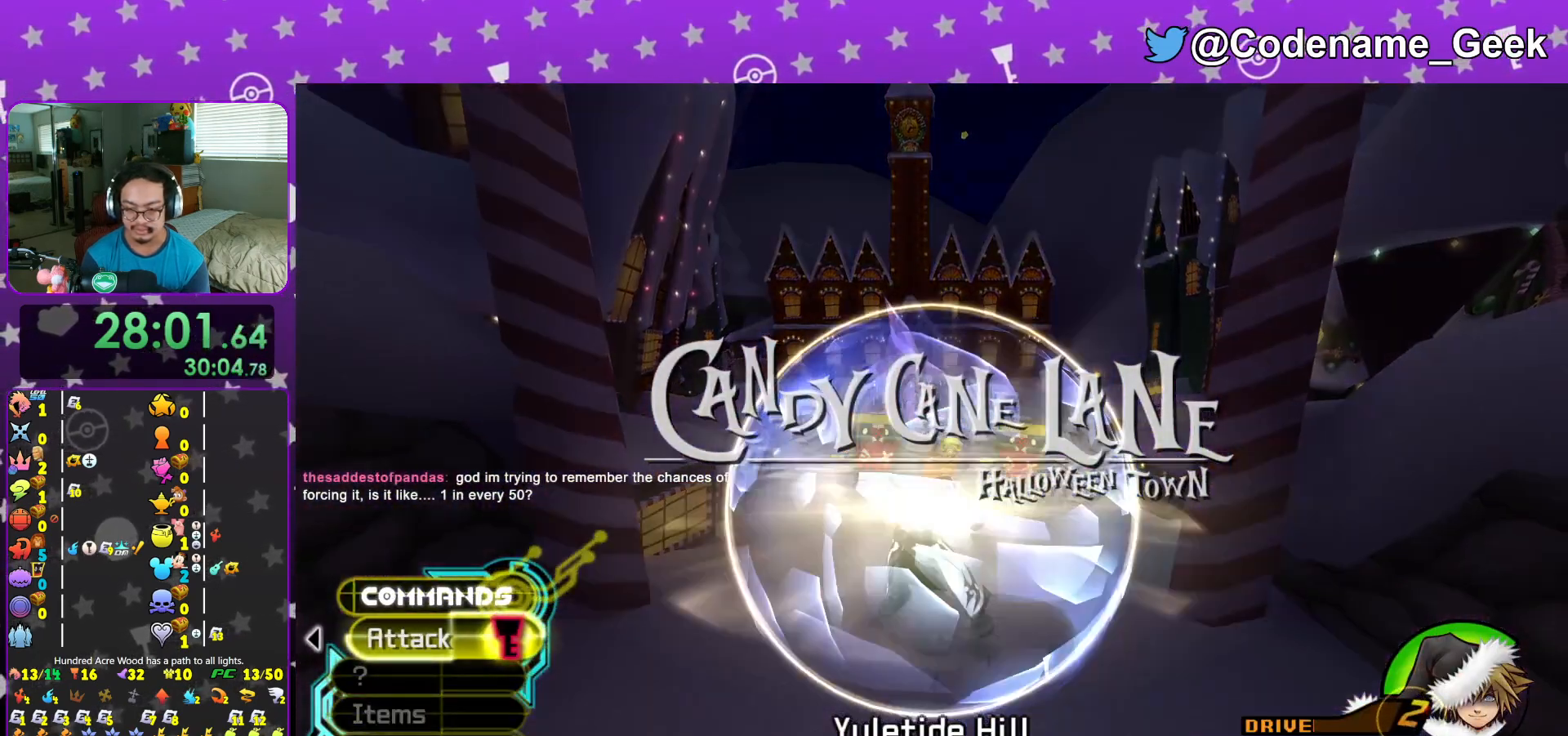
{"buttons": [], "left_stick": "down", "right_stick": "center", "events": [[17, "left_stick", "down"]]}
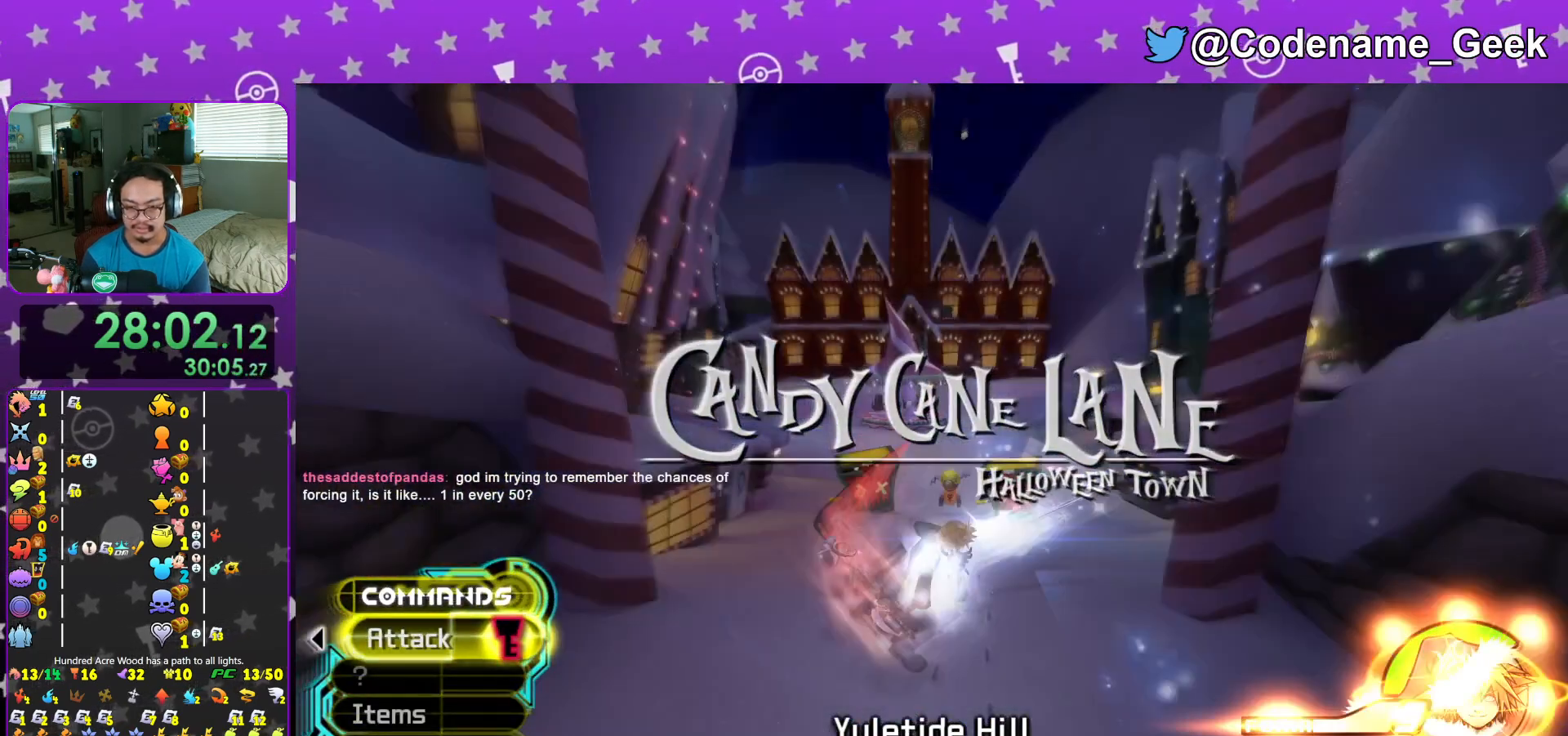
{"buttons": [], "left_stick": "down", "right_stick": "center", "events": []}
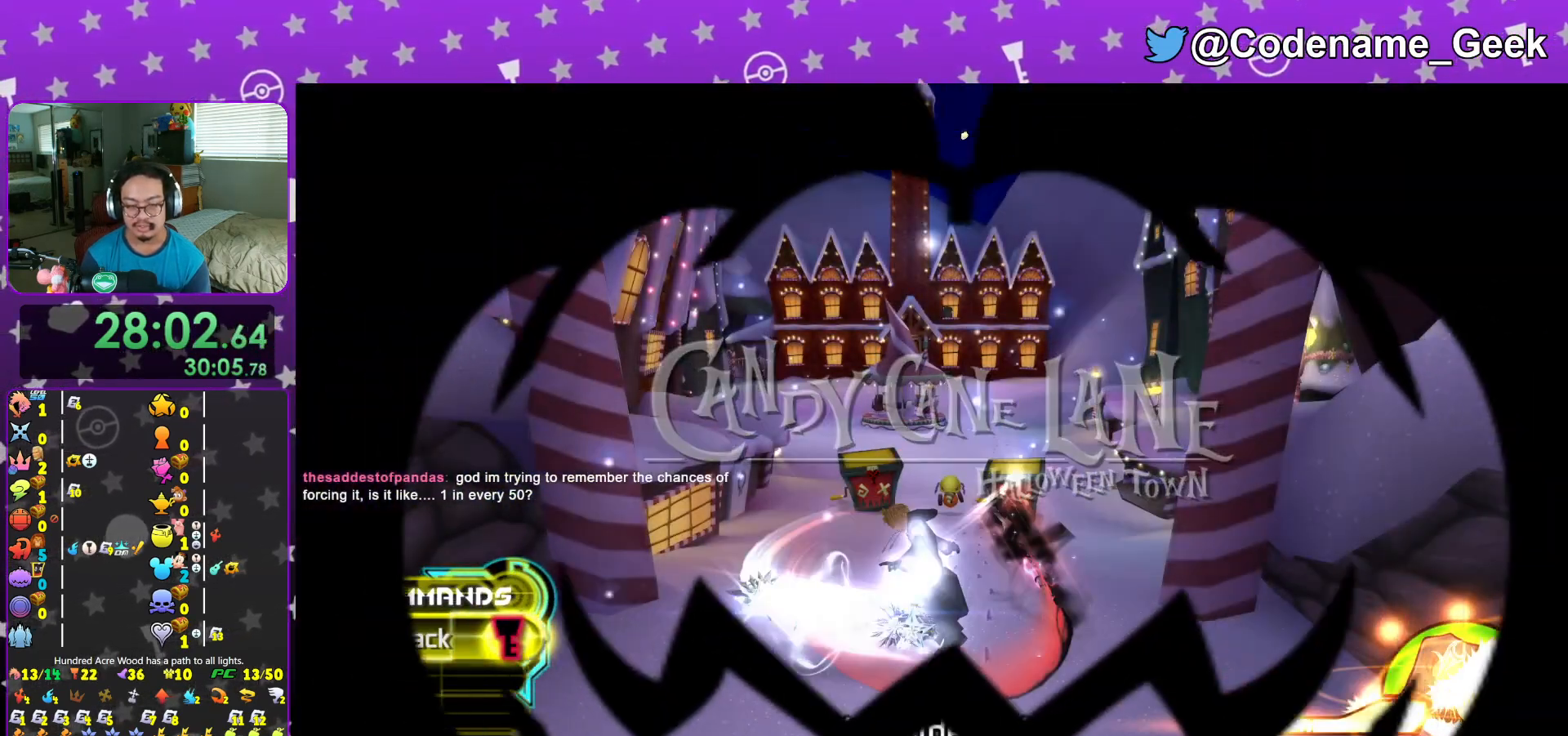
{"buttons": [], "left_stick": "center", "right_stick": "center", "events": [[501, "left_stick", "center"]]}
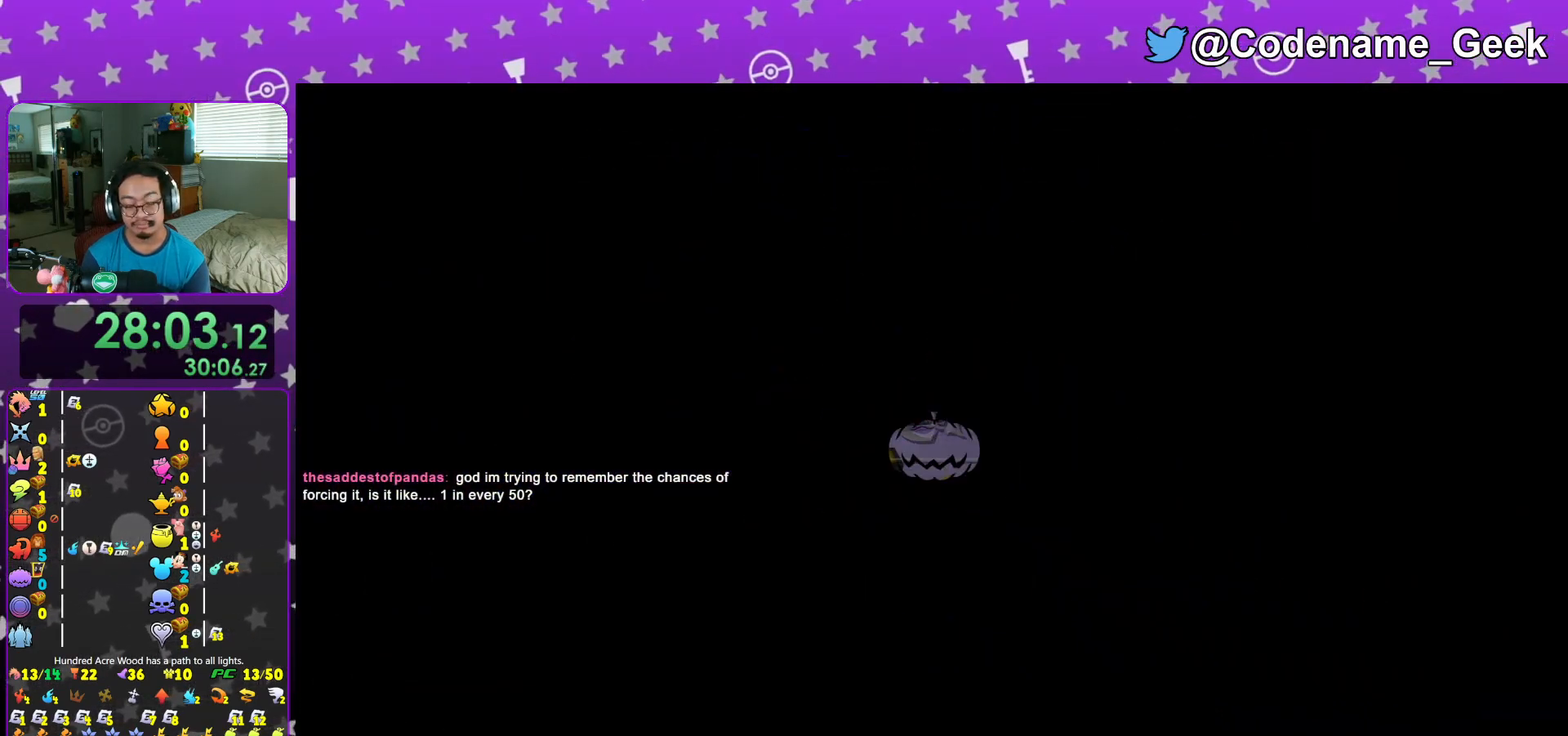
{"buttons": [], "left_stick": "up", "right_stick": "center", "events": [[183, "left_stick", "up"]]}
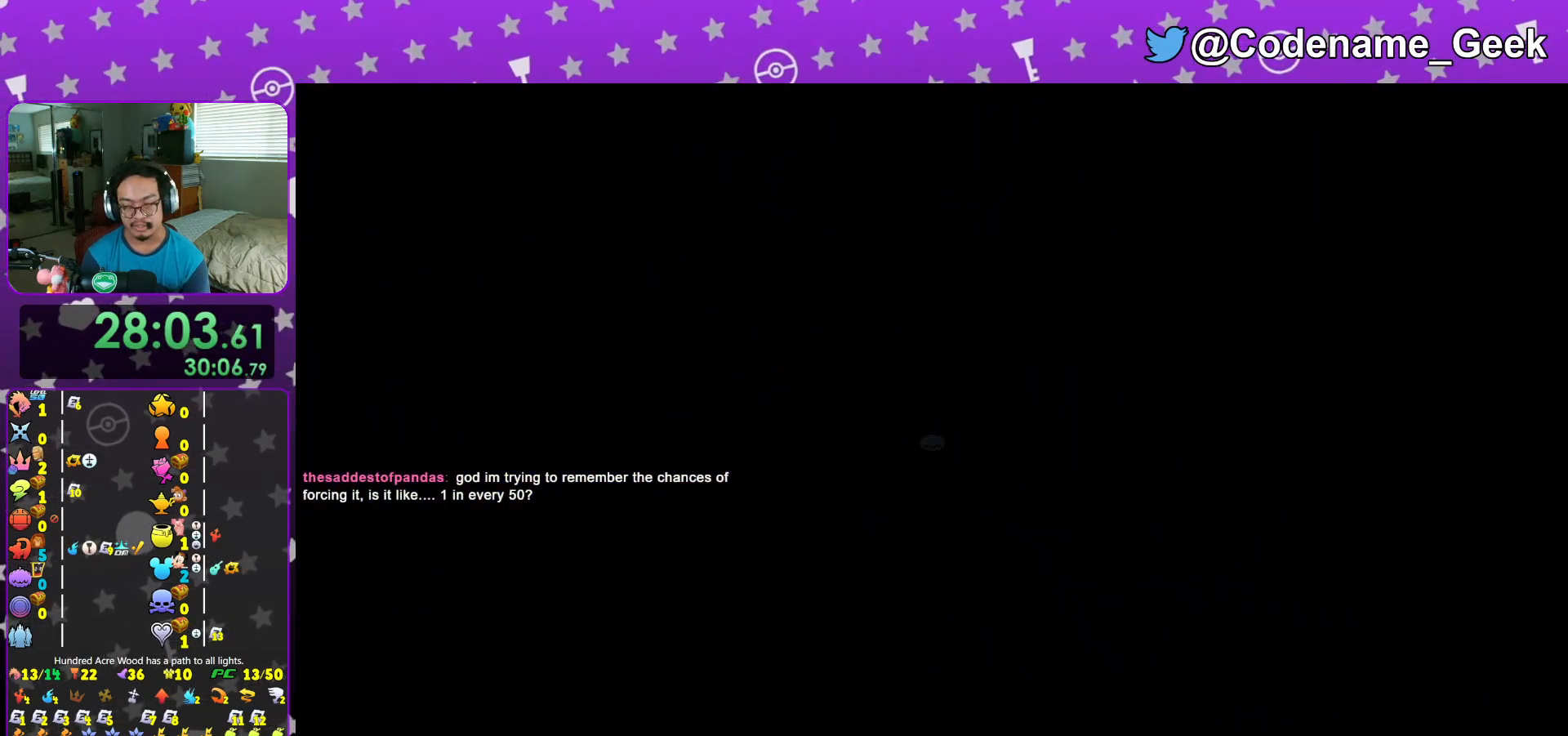
{"buttons": ["START"], "left_stick": "up", "right_stick": "center", "events": [[151, "right_stick", "right"], [267, "right_stick", "center"], [418, "START", "down"]]}